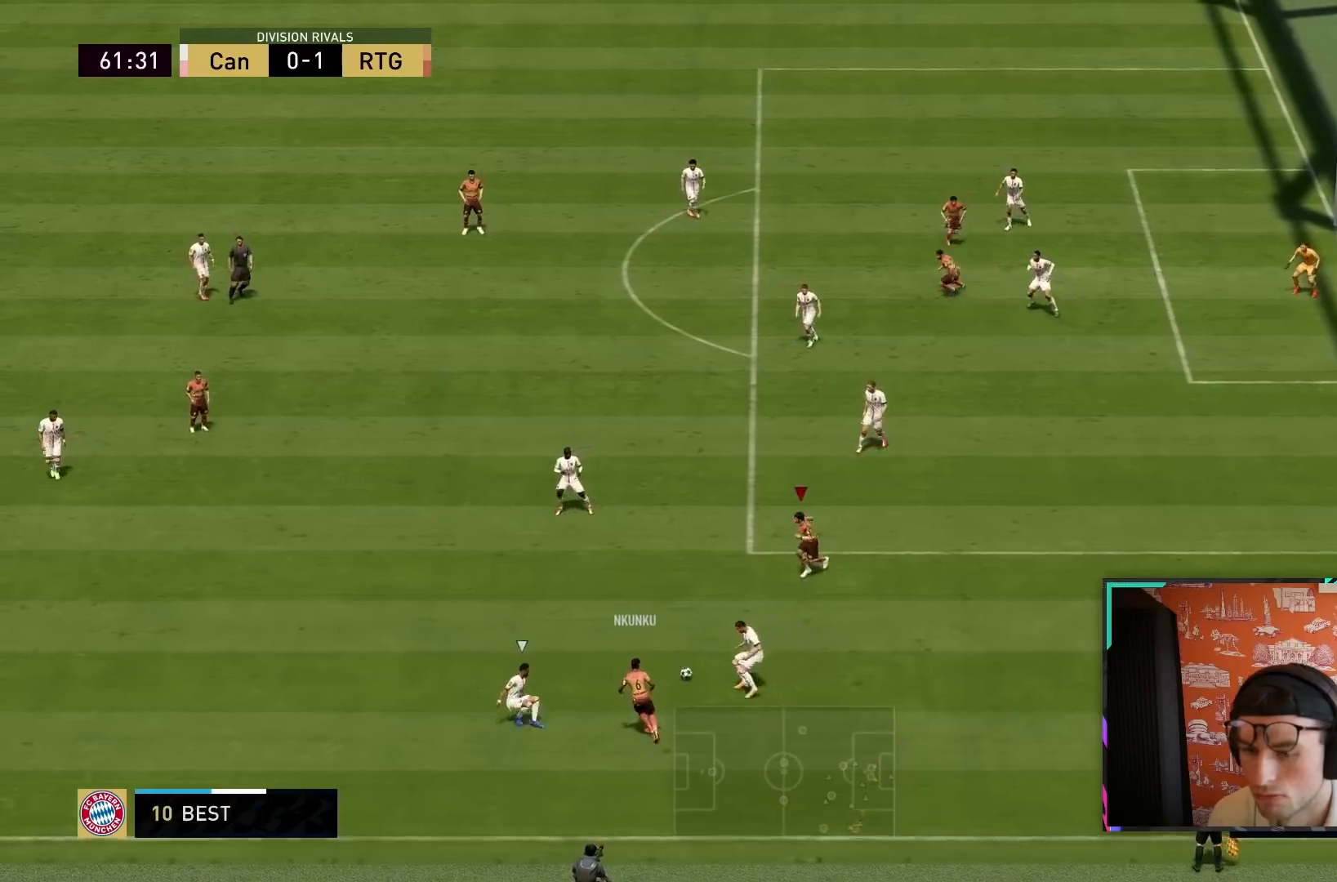
Gameplay with a controller (PlayStation layout); each line is a JSON object with the inputs held at the frame after it (dt_ms = milliseconds from this image to that frame). "events" lists button and stick changes between this image and that frame as [ms after this image, input, new state], when the widget could be followed in between. Not read: L3 R3.
{"dt_ms": 500, "buttons": ["R2"], "left_stick": "right", "right_stick": "center", "events": [[17, "R2", "down"], [233, "left_stick", "right"]]}
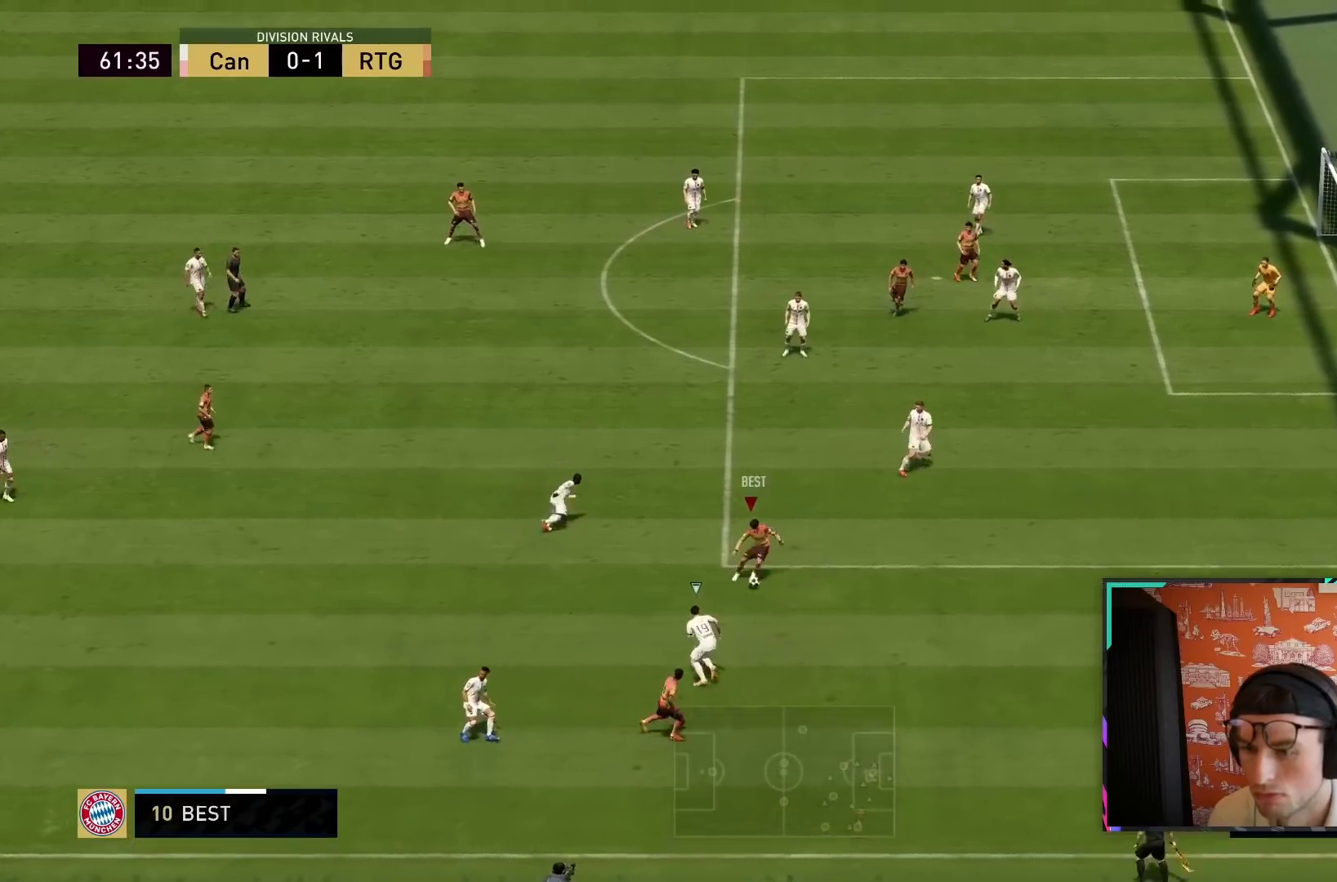
{"dt_ms": 500, "buttons": [], "left_stick": "up", "right_stick": "center", "events": [[33, "R2", "up"], [167, "left_stick", "left"], [450, "left_stick", "up"]]}
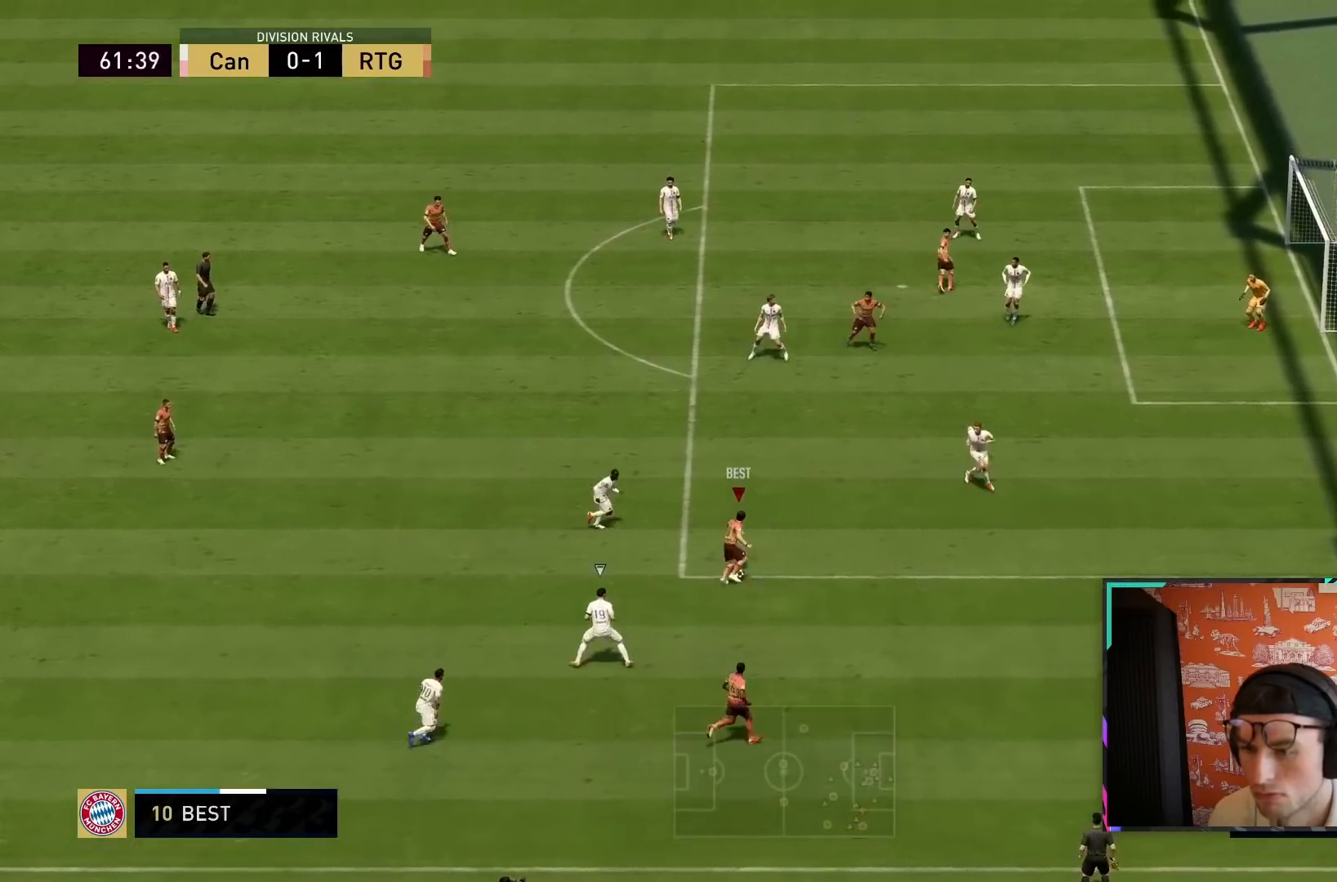
{"dt_ms": 500, "buttons": ["R2"], "left_stick": "up-right", "right_stick": "center", "events": [[17, "CROSS", "down"], [17, "R1", "down"], [117, "CROSS", "up"], [117, "R1", "up"], [250, "left_stick", "up-right"], [383, "R2", "down"]]}
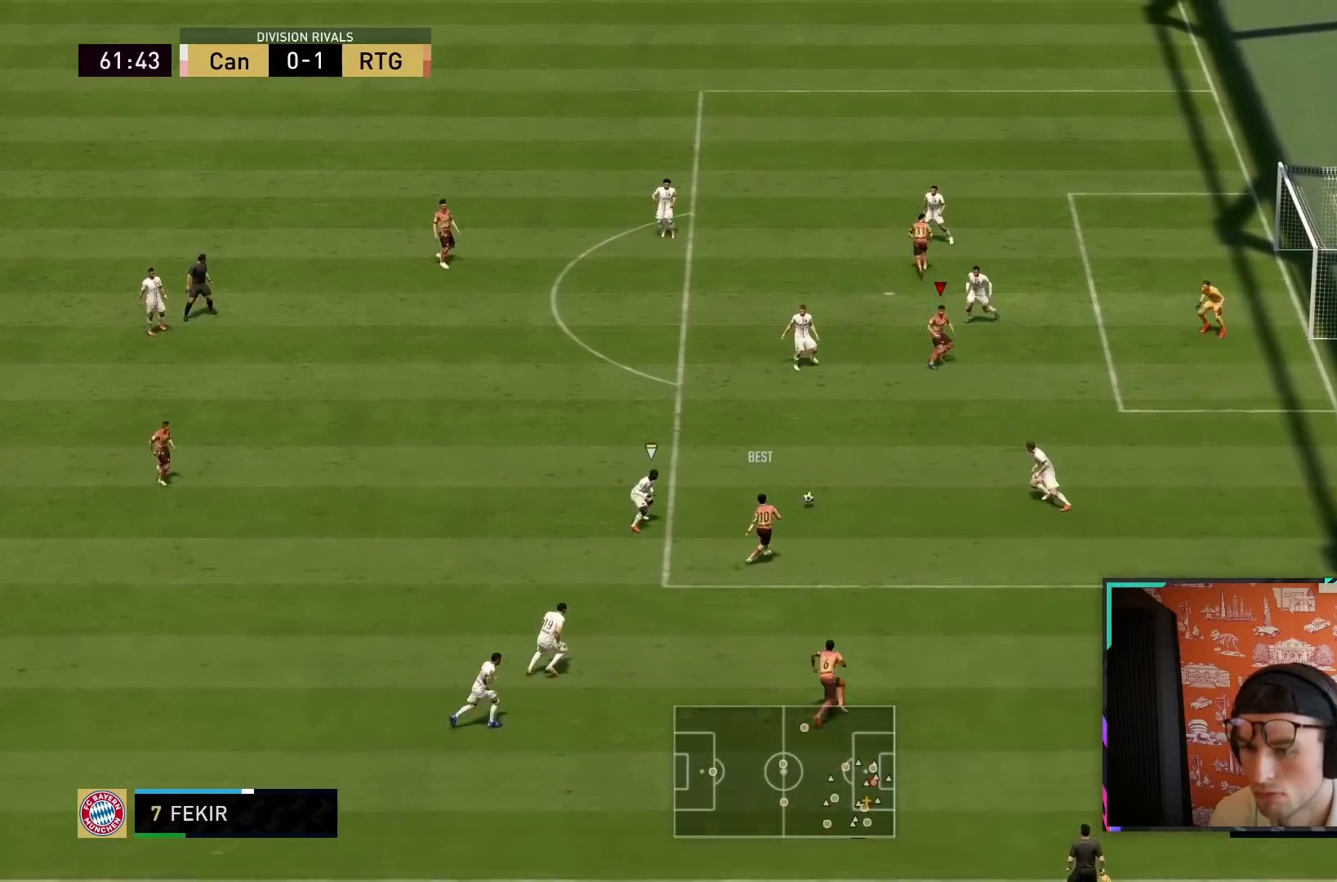
{"dt_ms": 500, "buttons": [], "left_stick": "left", "right_stick": "center", "events": [[50, "left_stick", "down-right"], [133, "R2", "up"], [250, "left_stick", "left"]]}
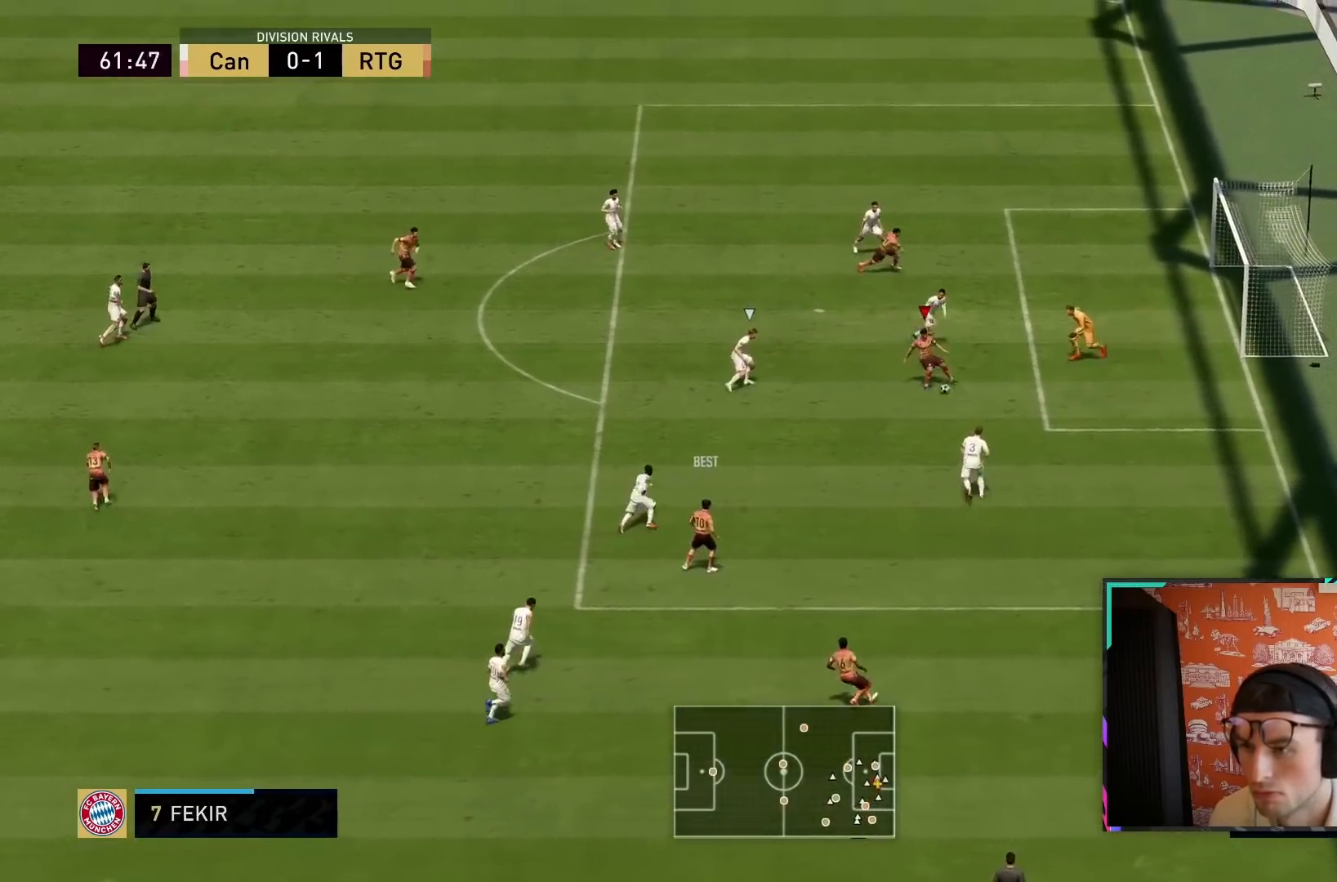
{"dt_ms": 1000, "buttons": [], "left_stick": "right", "right_stick": "center"}
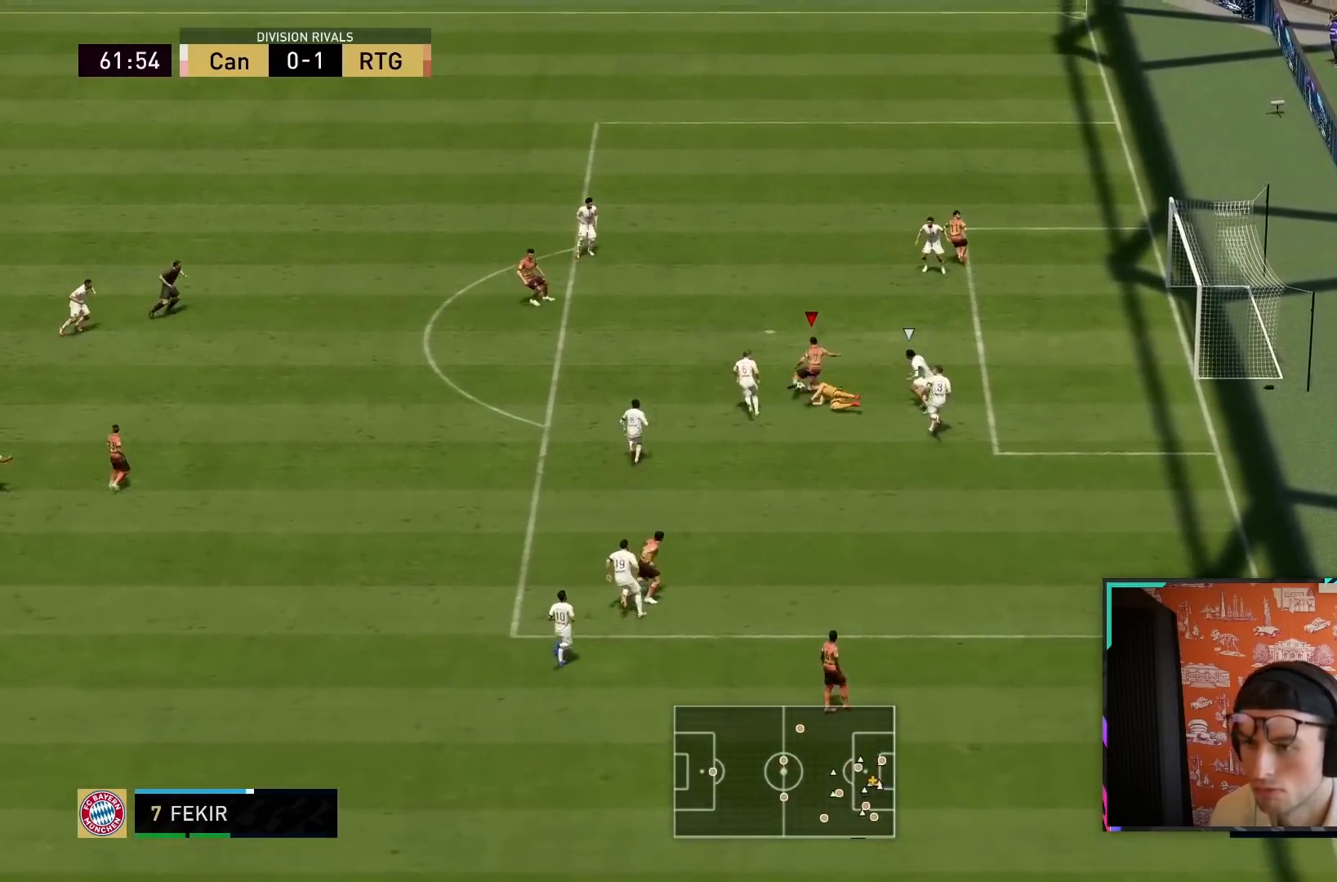
{"dt_ms": 500, "buttons": [], "left_stick": "right", "right_stick": "center", "events": []}
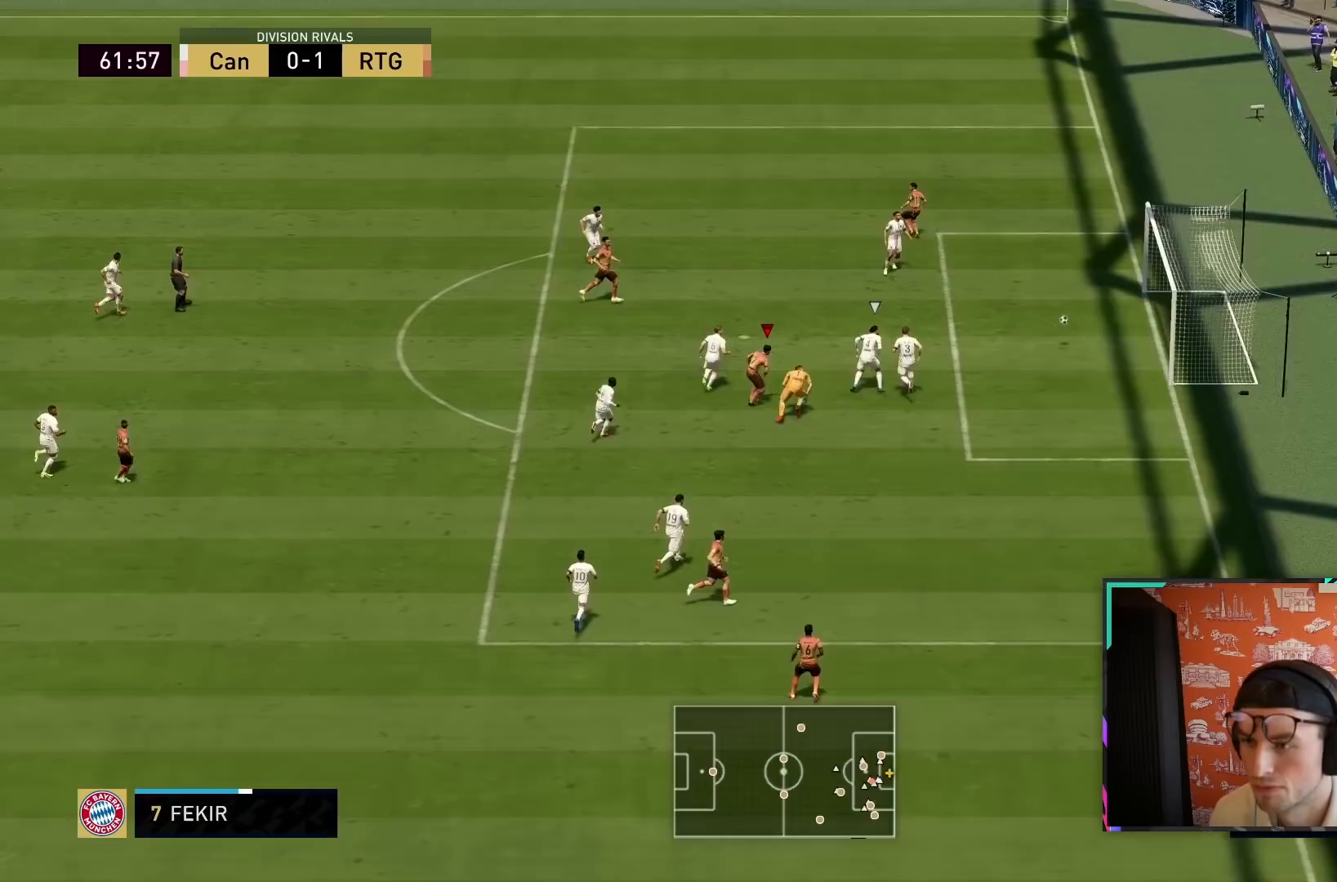
{"dt_ms": 500, "buttons": ["R1"], "left_stick": "up-right", "right_stick": "center", "events": [[417, "left_stick", "up-right"], [483, "R1", "down"]]}
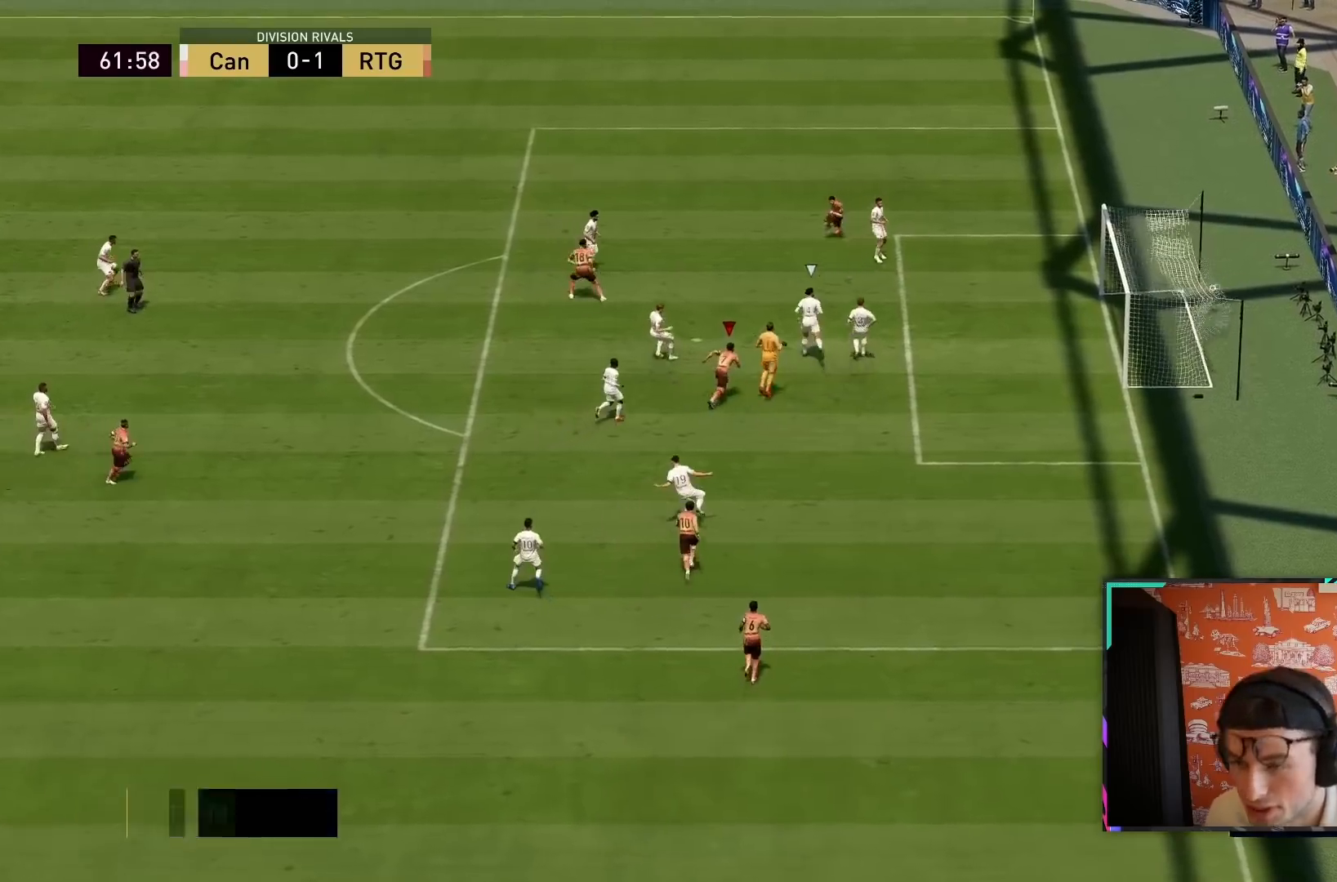
{"dt_ms": 500, "buttons": ["CROSS", "L1", "R1"], "left_stick": "up", "right_stick": "center", "events": [[17, "CROSS", "down"], [17, "L1", "down"], [150, "CROSS", "up"], [150, "R1", "up"], [150, "left_stick", "up"], [183, "L1", "up"], [250, "CROSS", "down"], [250, "L1", "down"], [250, "R1", "down"], [383, "CROSS", "up"], [383, "L1", "up"], [383, "R1", "up"], [450, "CROSS", "down"], [450, "R1", "down"], [483, "L1", "down"]]}
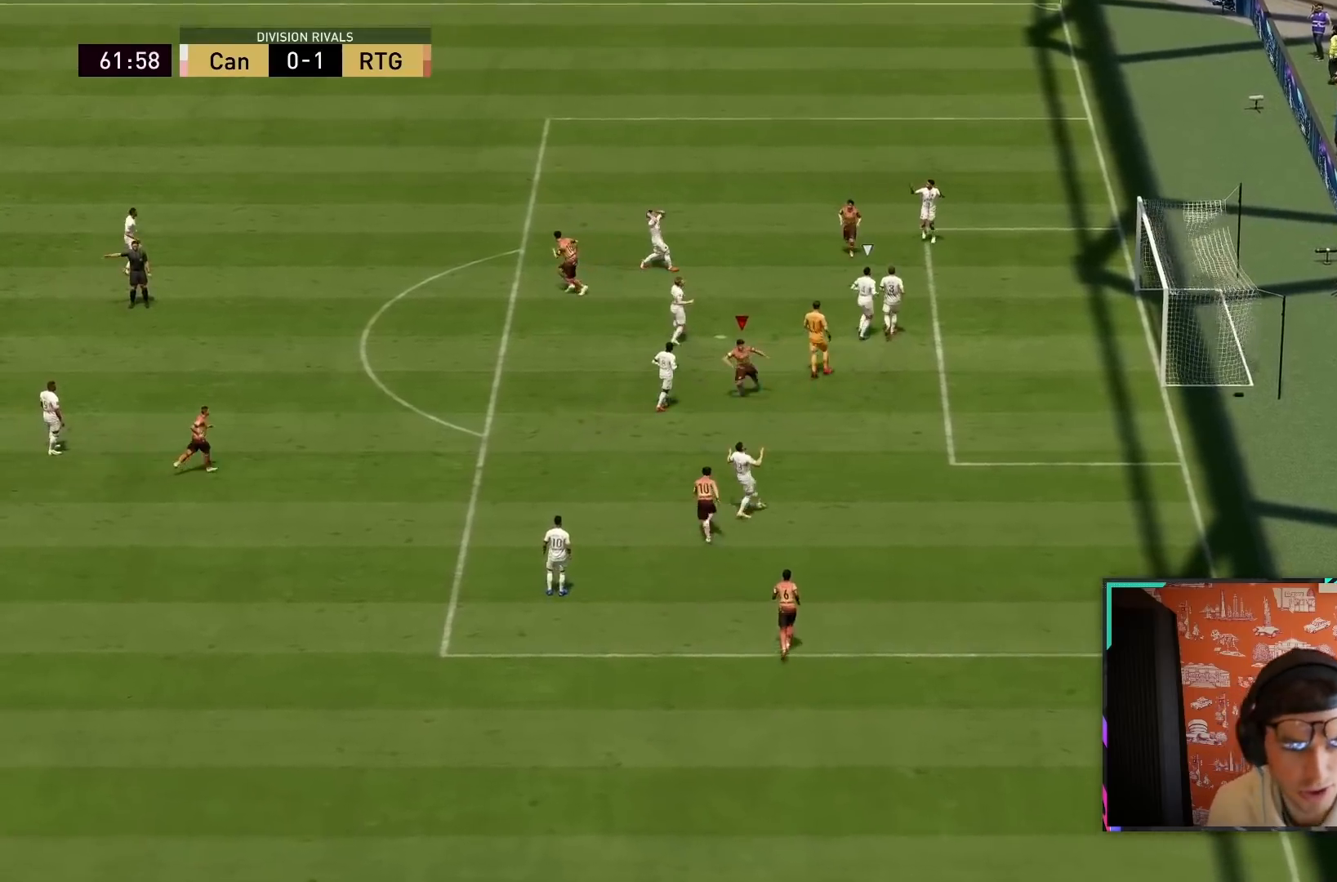
{"dt_ms": 500, "buttons": ["L1"], "left_stick": "up", "right_stick": "center", "events": [[83, "CROSS", "up"], [83, "R1", "up"], [117, "L1", "up"], [150, "CROSS", "down"], [150, "R1", "down"], [250, "CROSS", "up"], [250, "R1", "up"], [250, "left_stick", "center"], [317, "CROSS", "down"], [317, "R1", "down"], [317, "left_stick", "up"], [383, "L1", "down"], [417, "R1", "up"], [450, "CROSS", "up"]]}
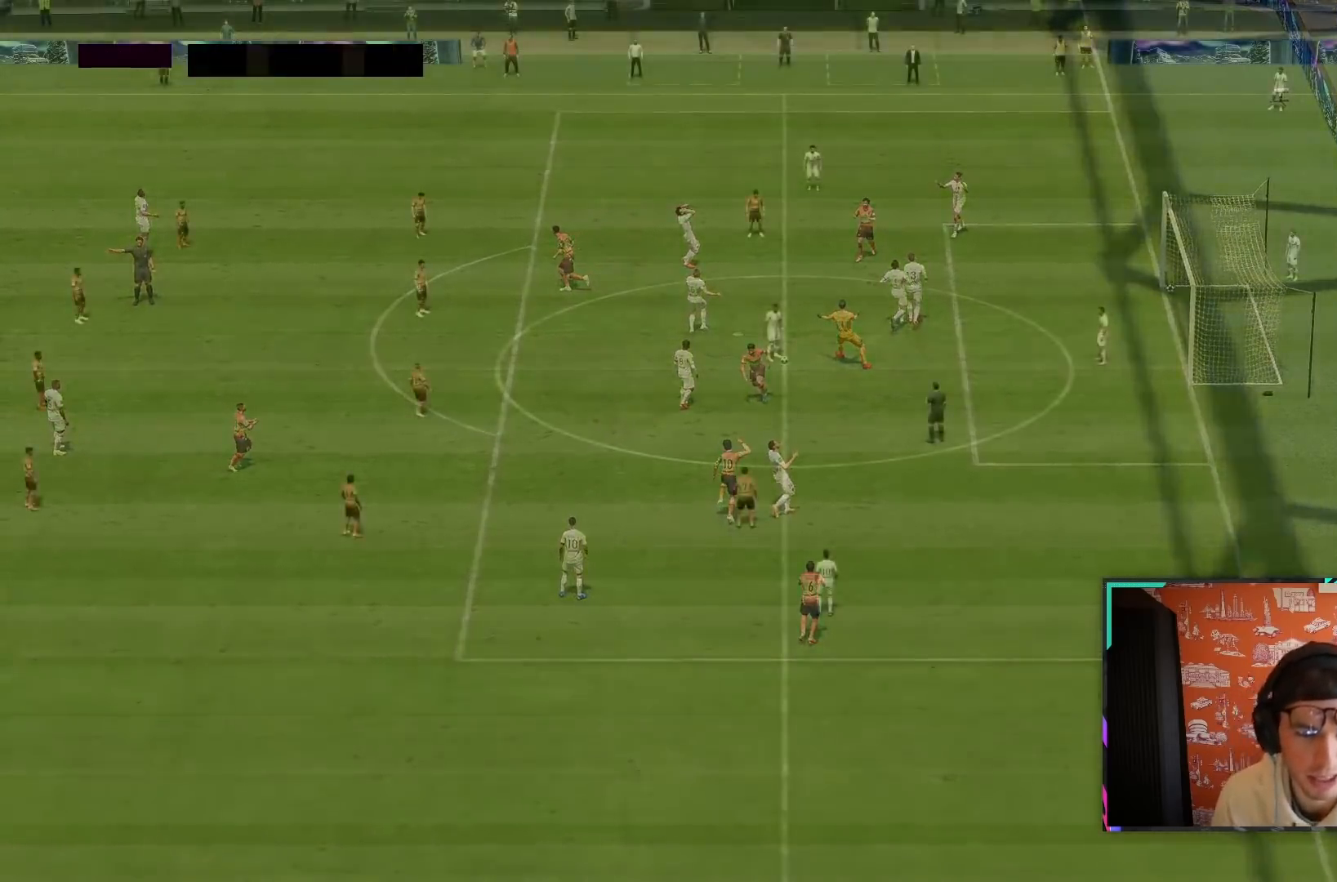
{"dt_ms": 500, "buttons": ["L1"], "left_stick": "up", "right_stick": "center", "events": [[17, "CROSS", "down"], [17, "L1", "up"], [17, "R1", "down"], [83, "L1", "down"], [117, "CROSS", "up"], [150, "R1", "up"], [217, "CROSS", "down"], [217, "R1", "down"], [250, "L1", "up"], [317, "CROSS", "up"], [350, "R1", "up"], [383, "L1", "down"]]}
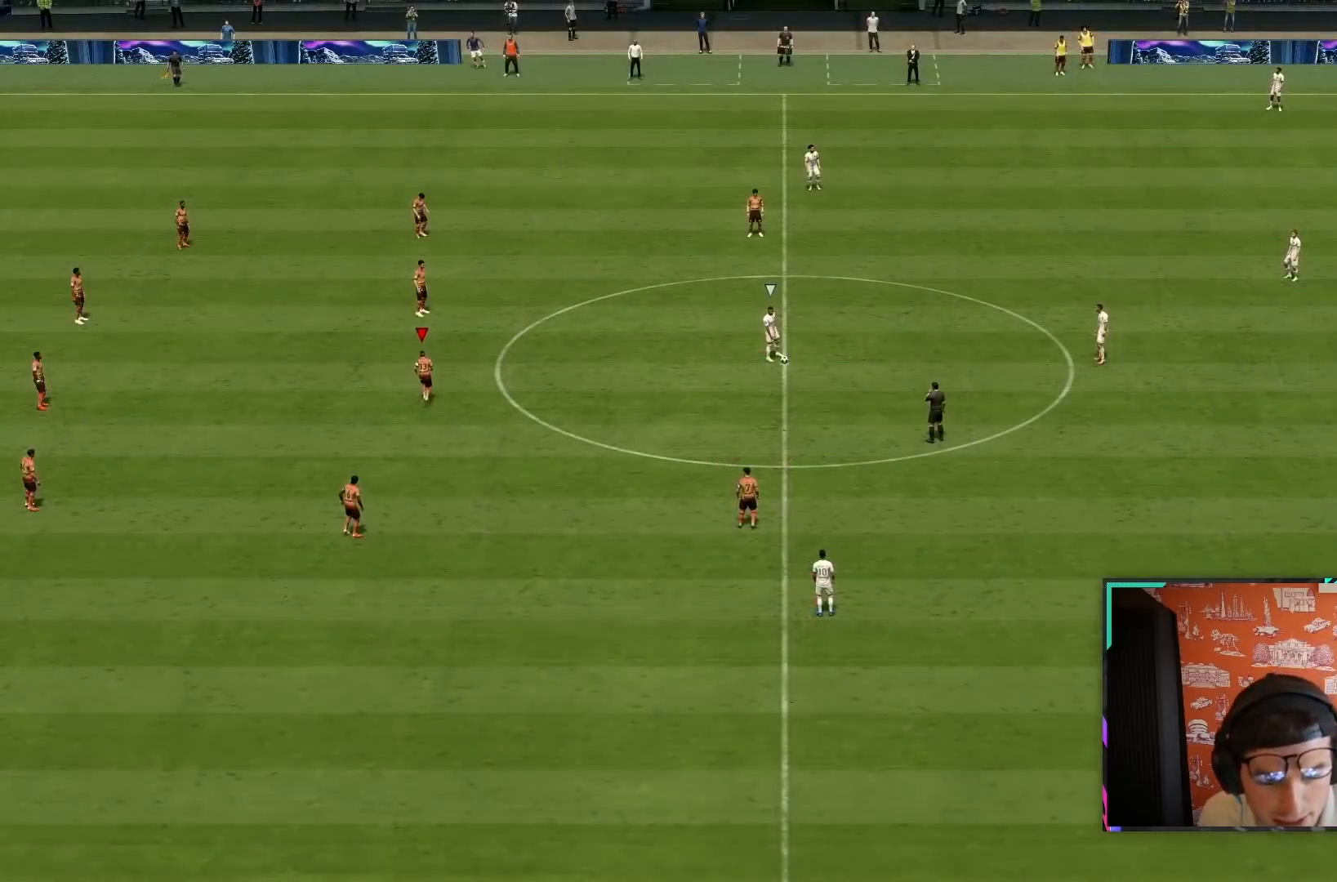
{"dt_ms": 500, "buttons": ["L2"], "left_stick": "center", "right_stick": "center", "events": [[83, "L1", "up"], [83, "left_stick", "down-right"], [150, "left_stick", "center"], [233, "L2", "down"]]}
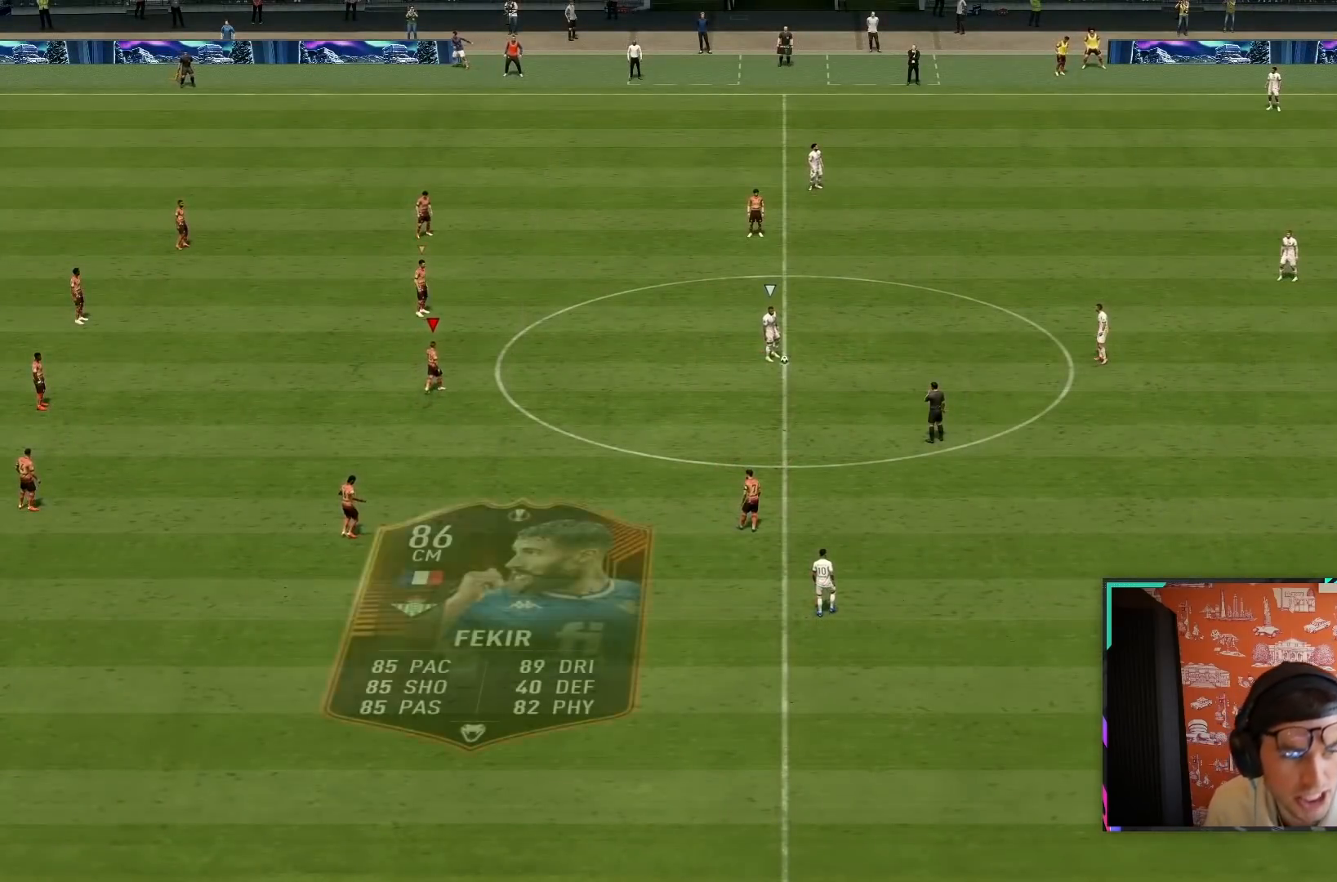
{"dt_ms": 500, "buttons": ["L2"], "left_stick": "right", "right_stick": "center", "events": [[233, "left_stick", "down-right"], [383, "left_stick", "right"]]}
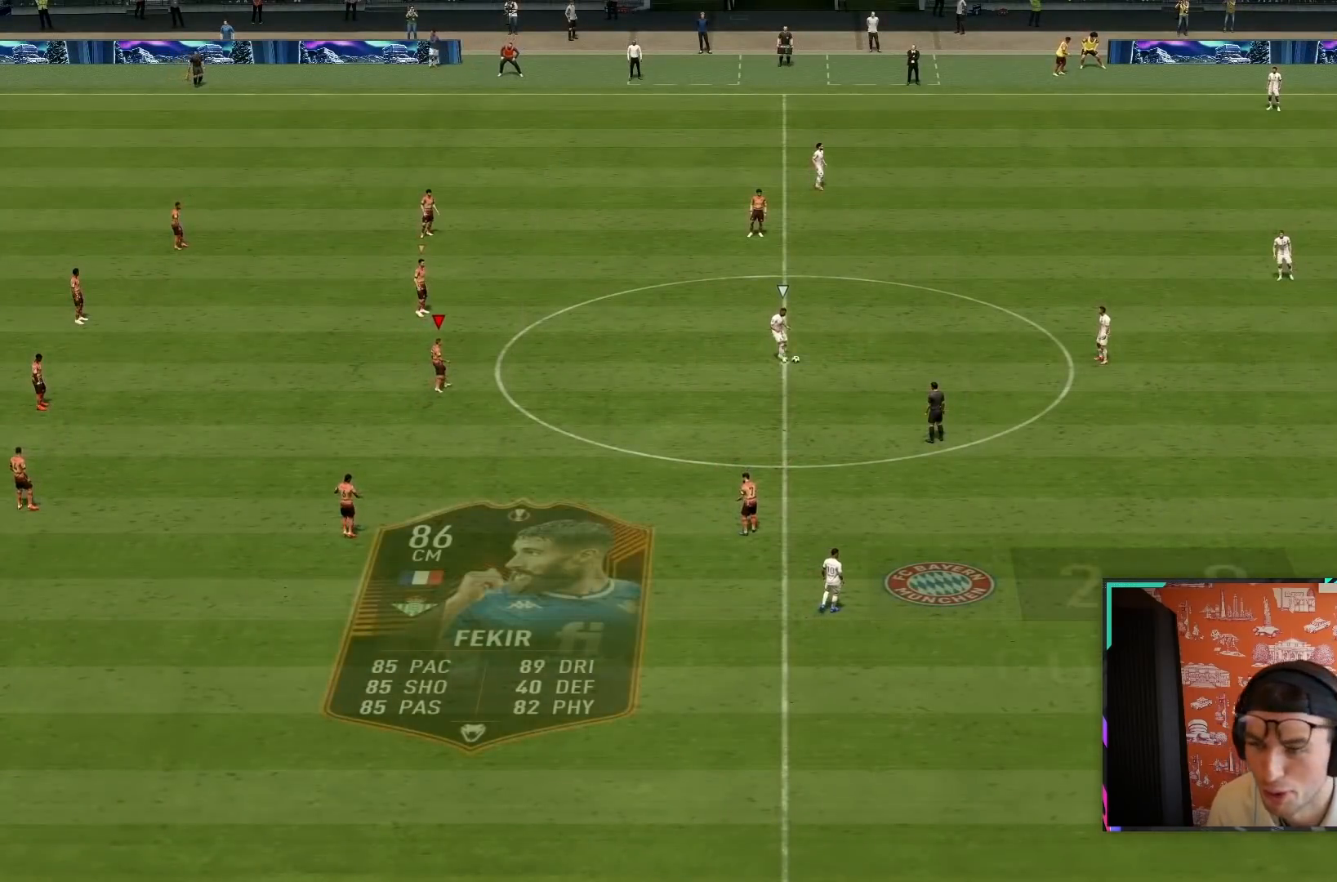
{"dt_ms": 500, "buttons": ["R1", "R2"], "left_stick": "right", "right_stick": "center", "events": [[50, "left_stick", "down-right"], [167, "L2", "up"], [167, "R2", "down"], [500, "R1", "down"], [500, "left_stick", "right"]]}
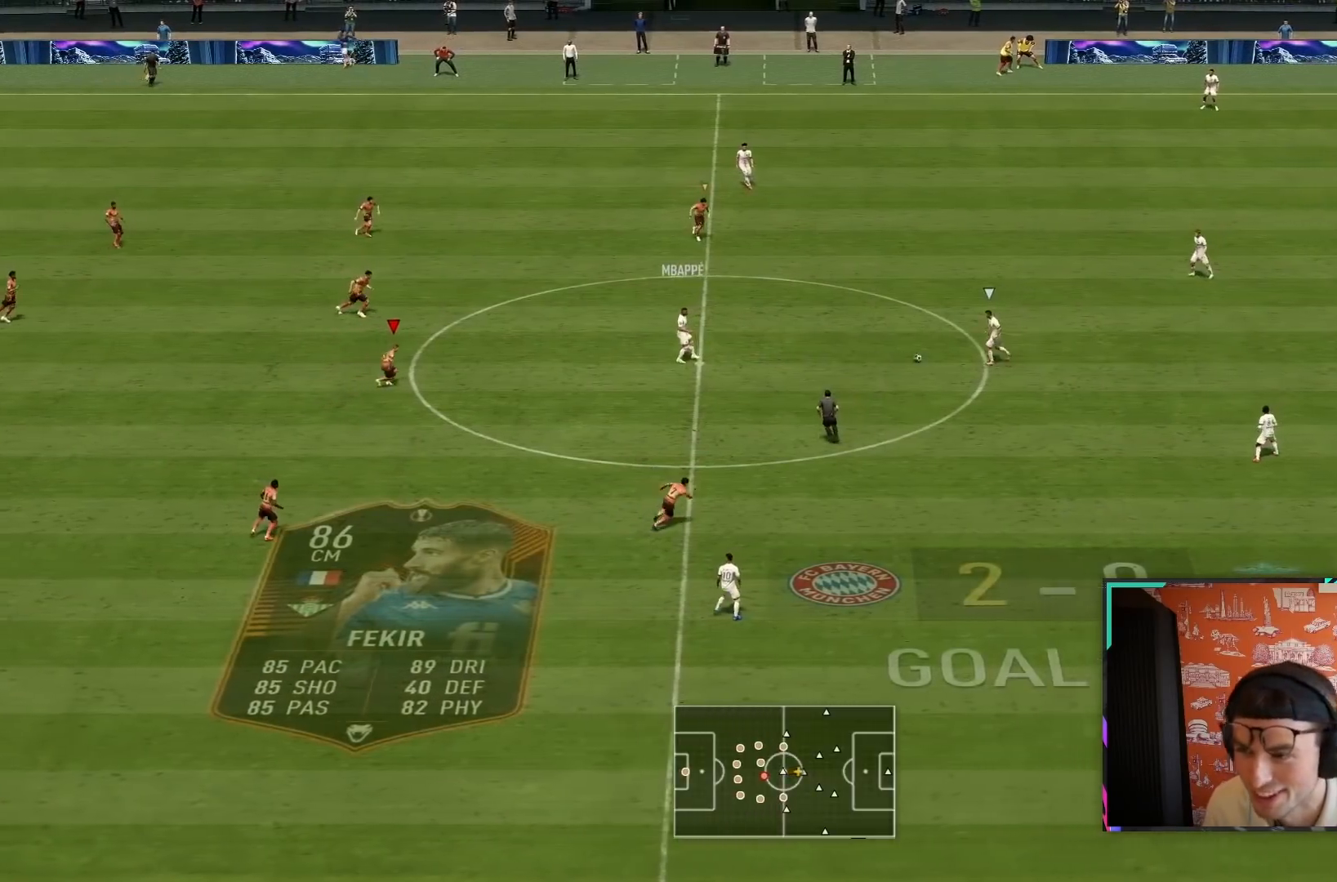
{"dt_ms": 500, "buttons": ["R1", "R2"], "left_stick": "right", "right_stick": "center", "events": []}
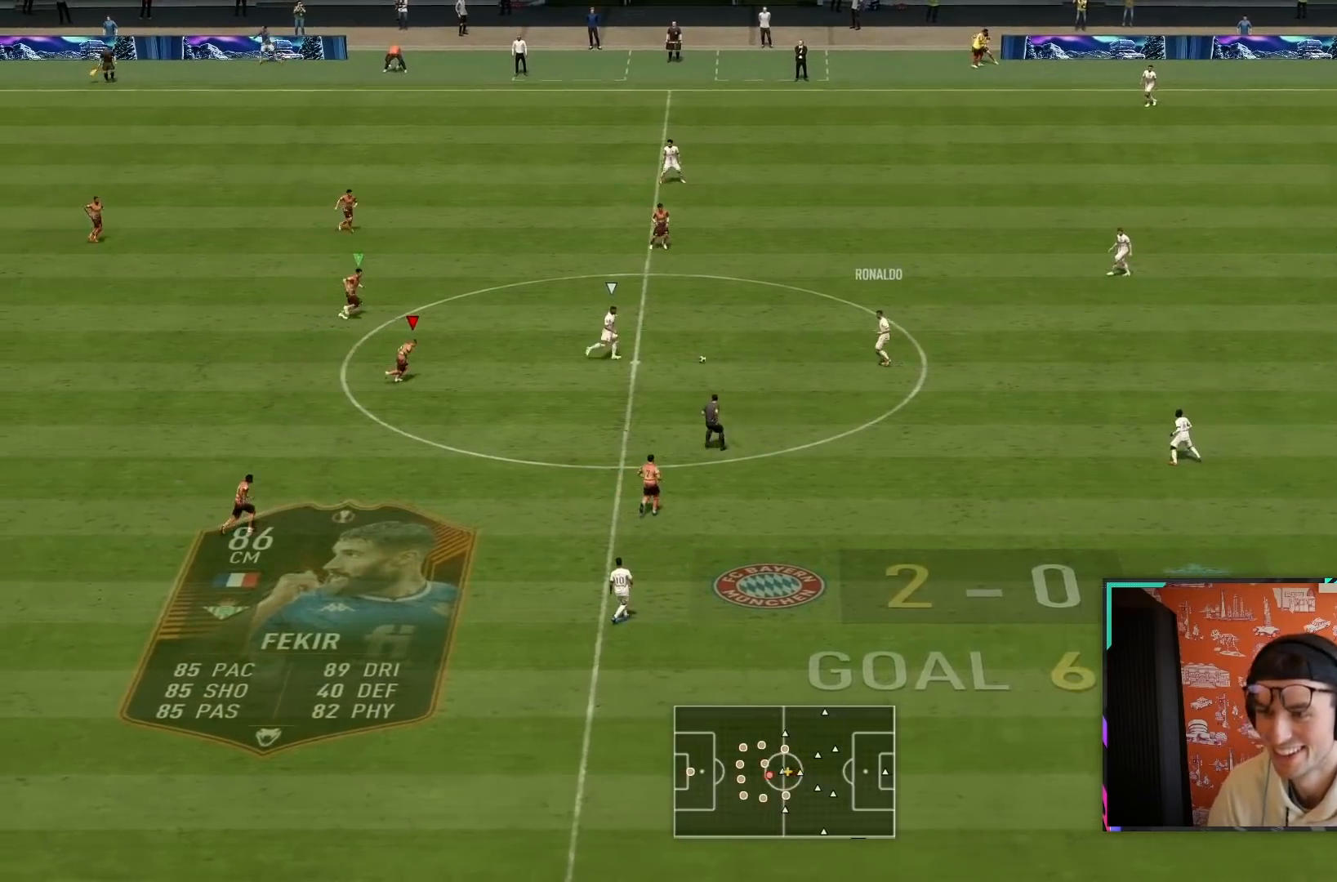
{"dt_ms": 500, "buttons": ["L2", "R1", "R2"], "left_stick": "down-right", "right_stick": "center", "events": [[183, "R1", "up"], [333, "R2", "up"], [400, "R1", "down"], [400, "R2", "down"], [433, "L2", "down"], [500, "left_stick", "down-right"]]}
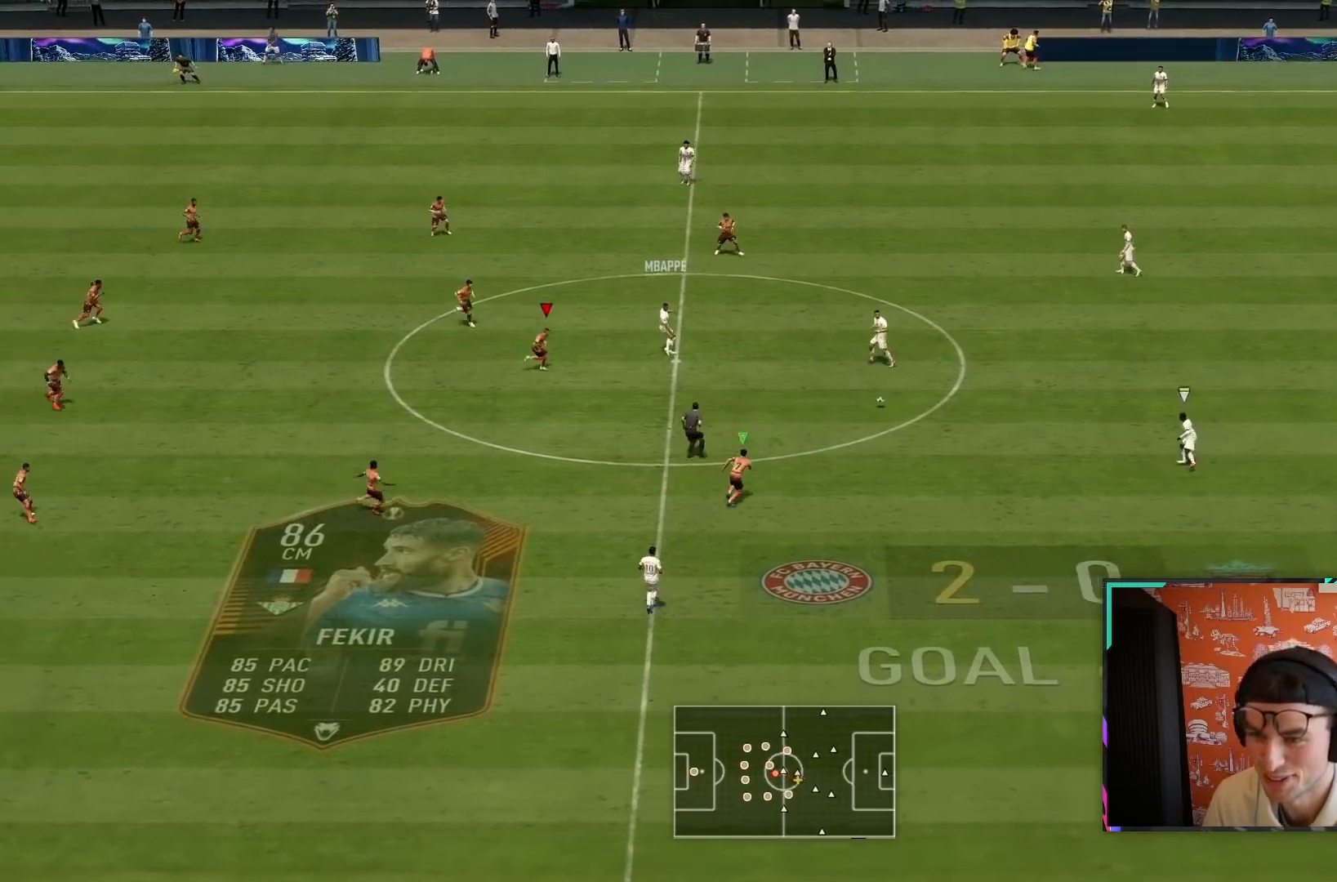
{"dt_ms": 500, "buttons": ["R2"], "left_stick": "down-right", "right_stick": "center", "events": [[250, "L2", "up"], [317, "L1", "down"], [383, "R1", "up"], [483, "L1", "up"]]}
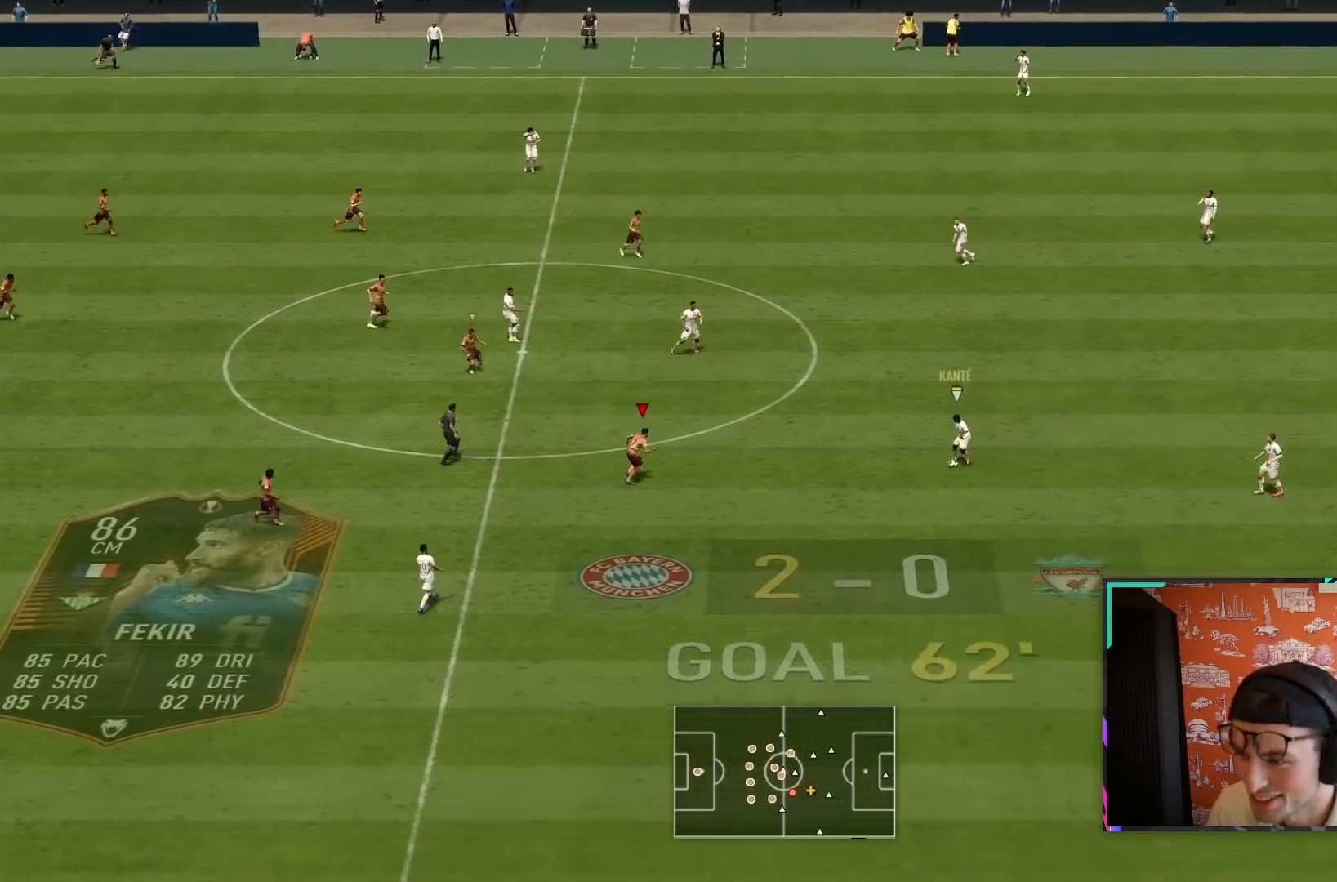
{"dt_ms": 500, "buttons": ["L2", "R1", "R2"], "left_stick": "down-right", "right_stick": "center", "events": [[183, "R1", "down"], [333, "L2", "down"]]}
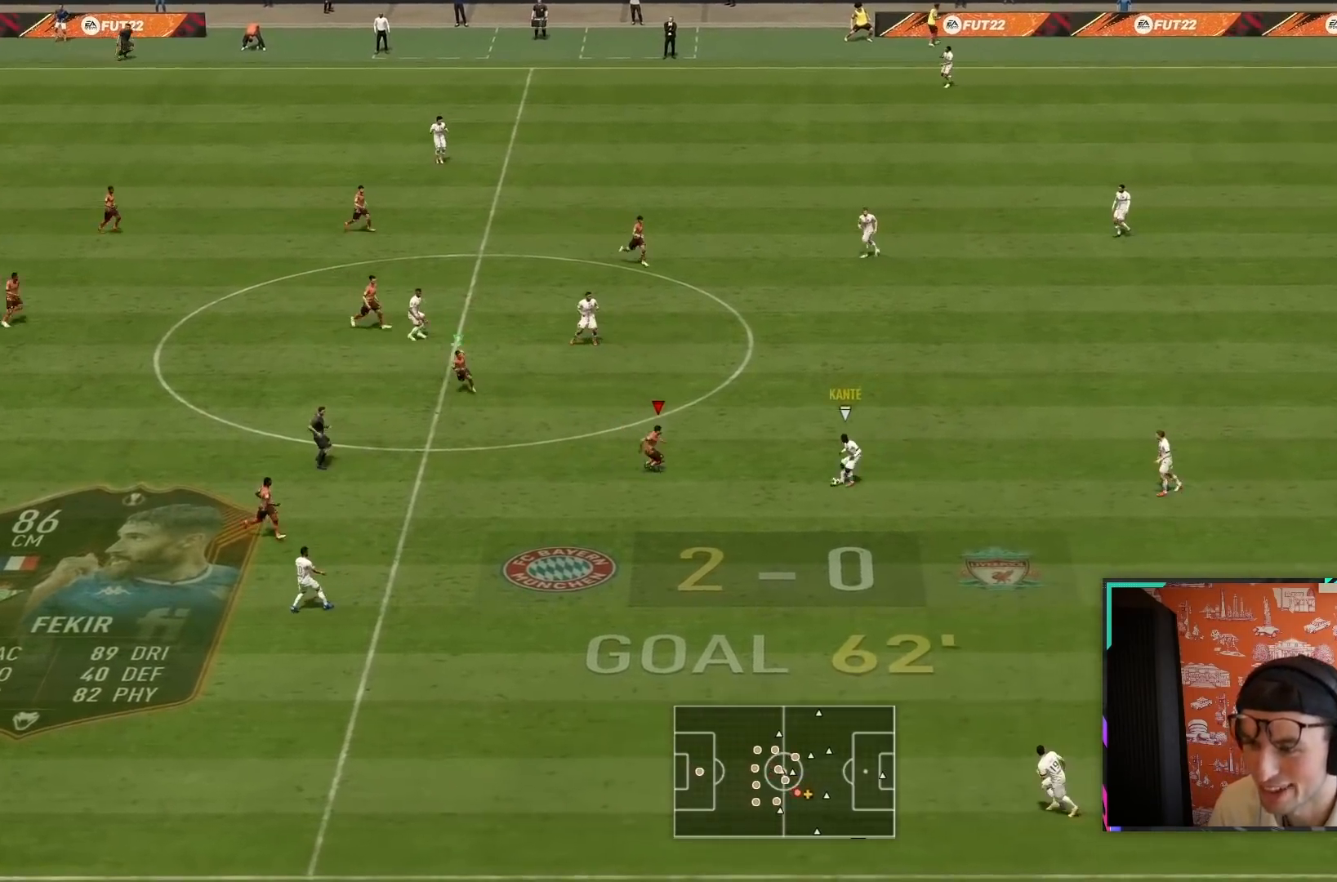
{"dt_ms": 500, "buttons": ["L2", "R2"], "left_stick": "right", "right_stick": "center", "events": [[200, "L2", "up"], [383, "R1", "up"], [450, "L2", "down"], [450, "left_stick", "right"]]}
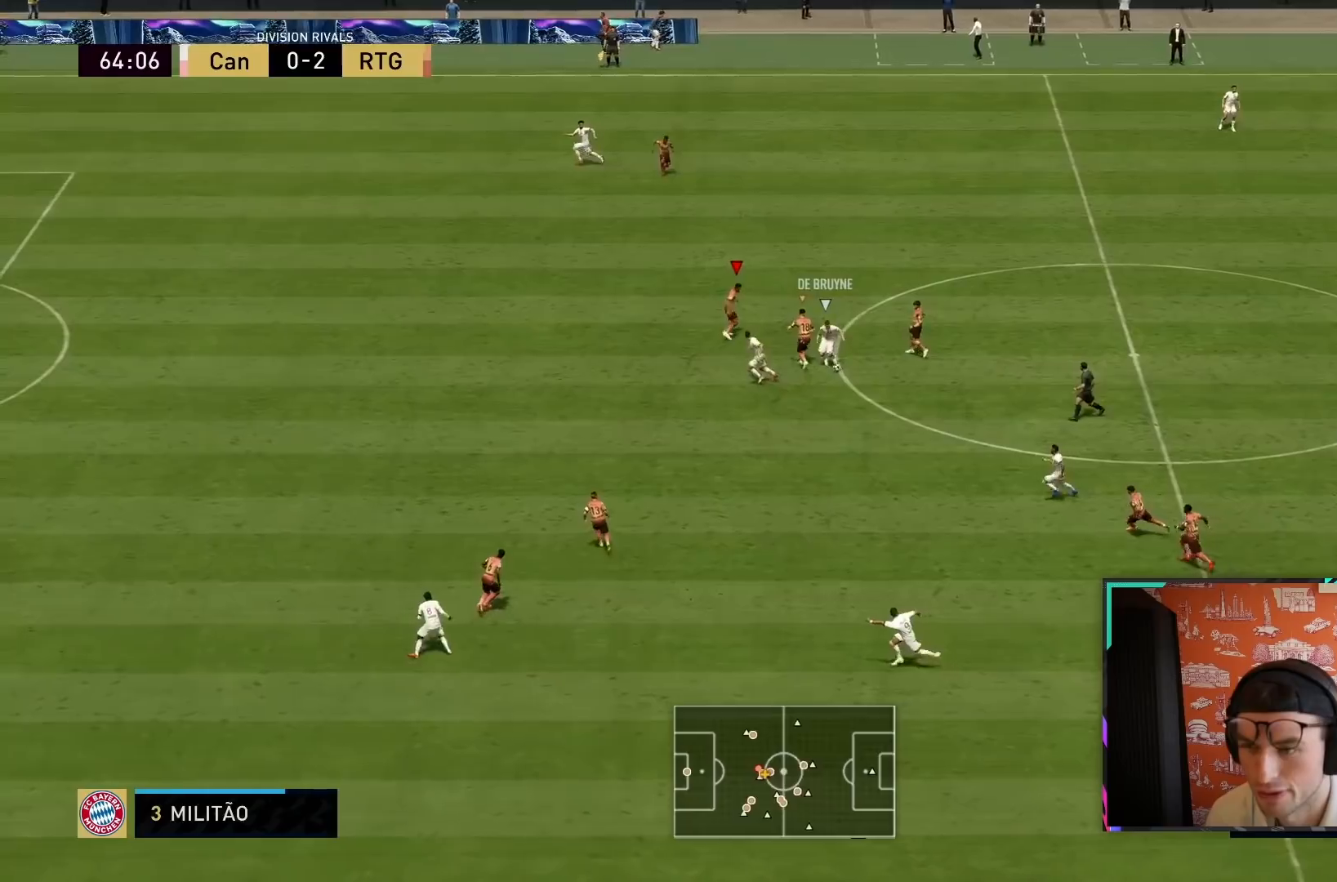
{"dt_ms": 500, "buttons": ["L1", "R1", "R2"], "left_stick": "down-left", "right_stick": "center", "events": [[100, "left_stick", "down"], [300, "L2", "up"], [317, "R1", "down"], [350, "L1", "down"], [450, "left_stick", "down-left"]]}
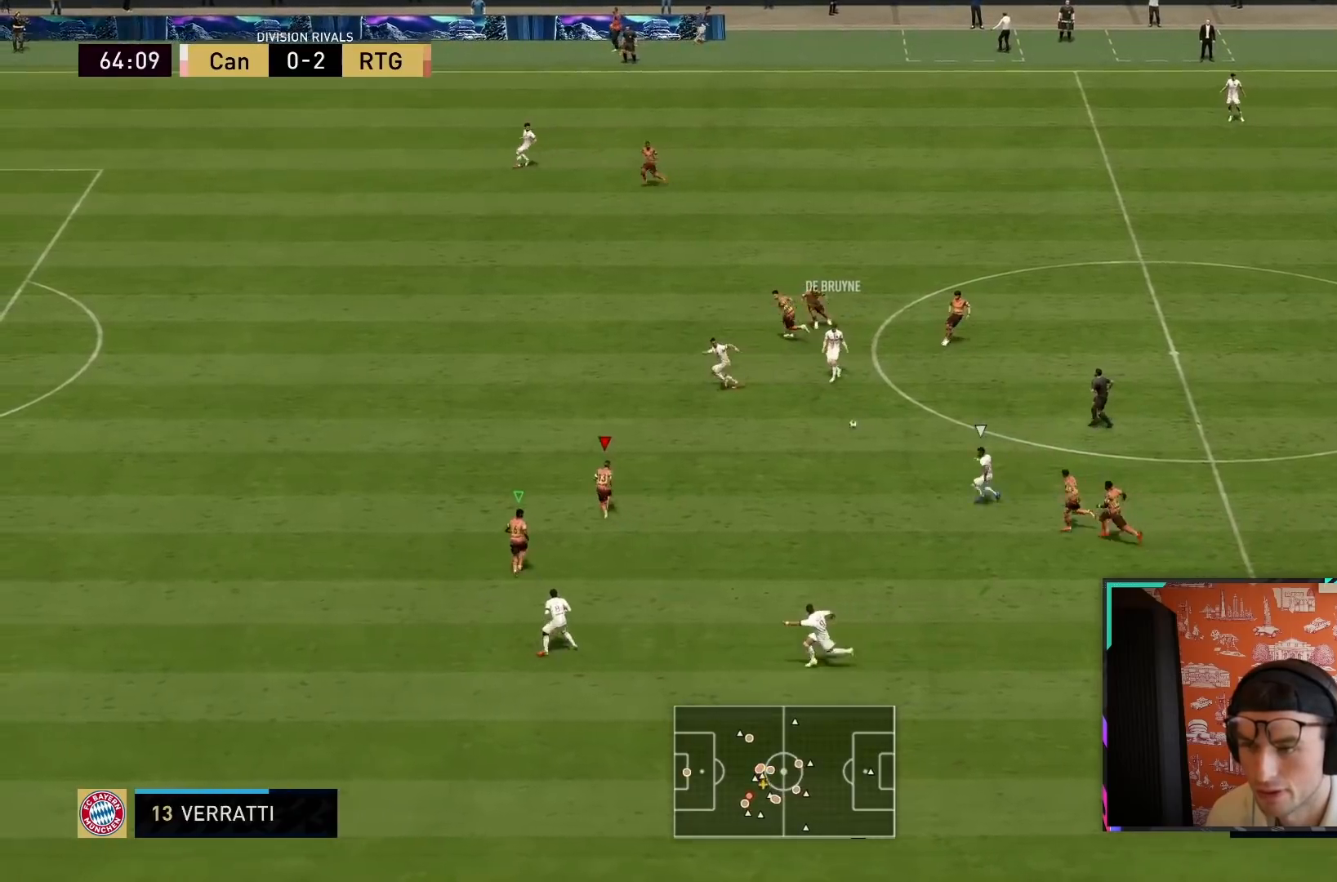
{"dt_ms": 500, "buttons": ["R2"], "left_stick": "left", "right_stick": "center", "events": [[17, "L1", "up"], [17, "R1", "up"], [267, "left_stick", "left"]]}
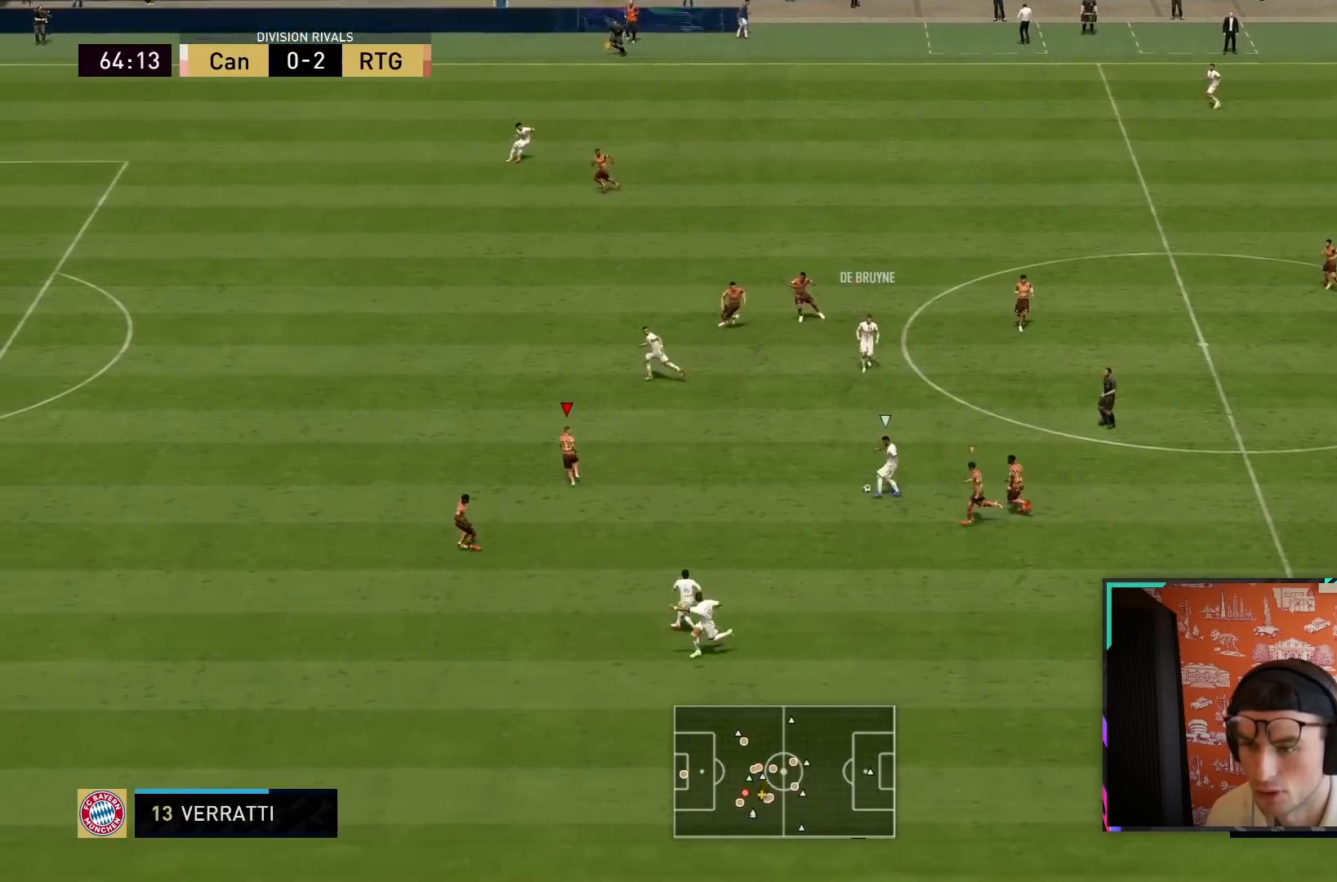
{"dt_ms": 500, "buttons": ["R2"], "left_stick": "left", "right_stick": "center", "events": []}
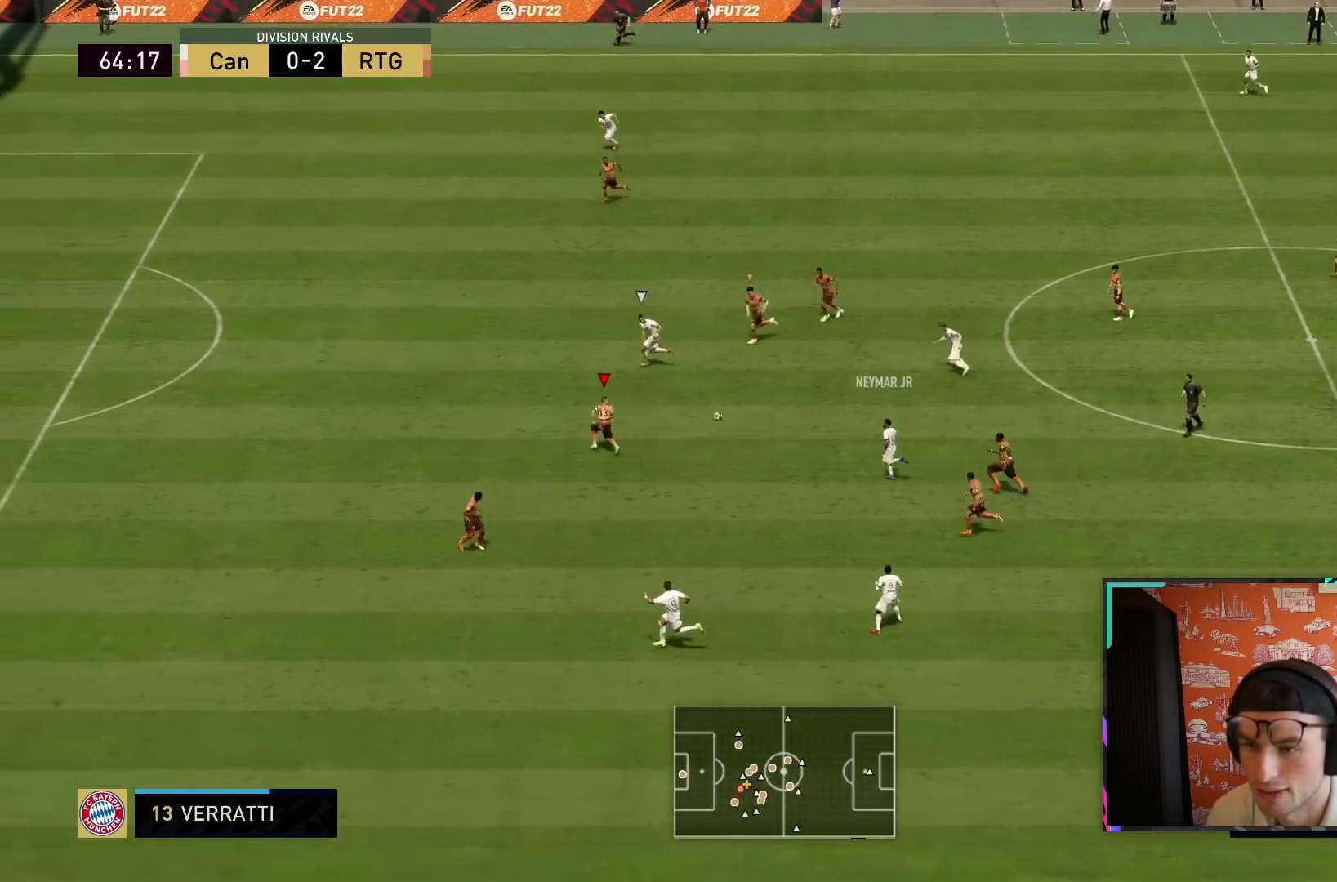
{"dt_ms": 500, "buttons": ["R2"], "left_stick": "left", "right_stick": "center", "events": []}
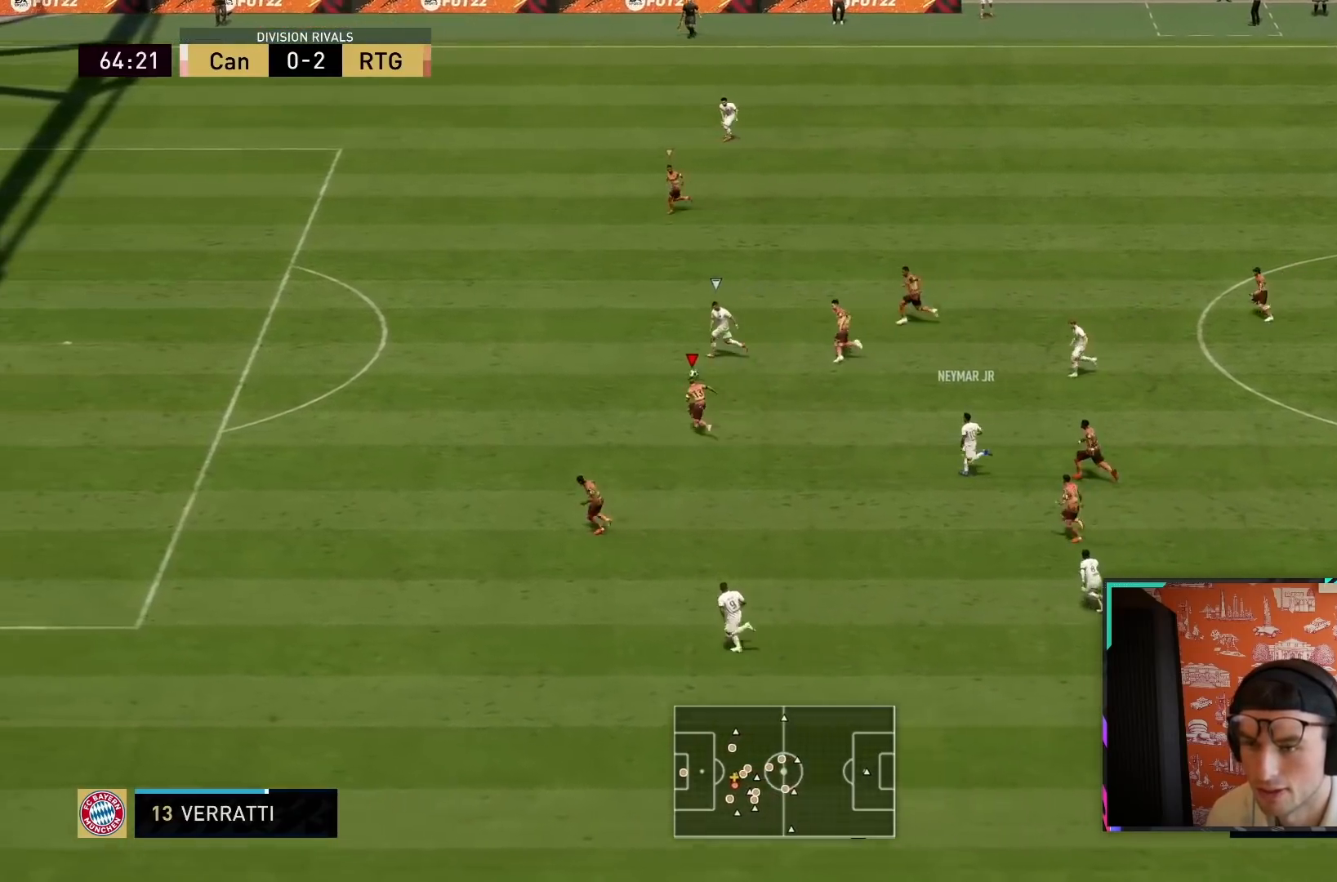
{"dt_ms": 500, "buttons": ["R2"], "left_stick": "left", "right_stick": "center", "events": []}
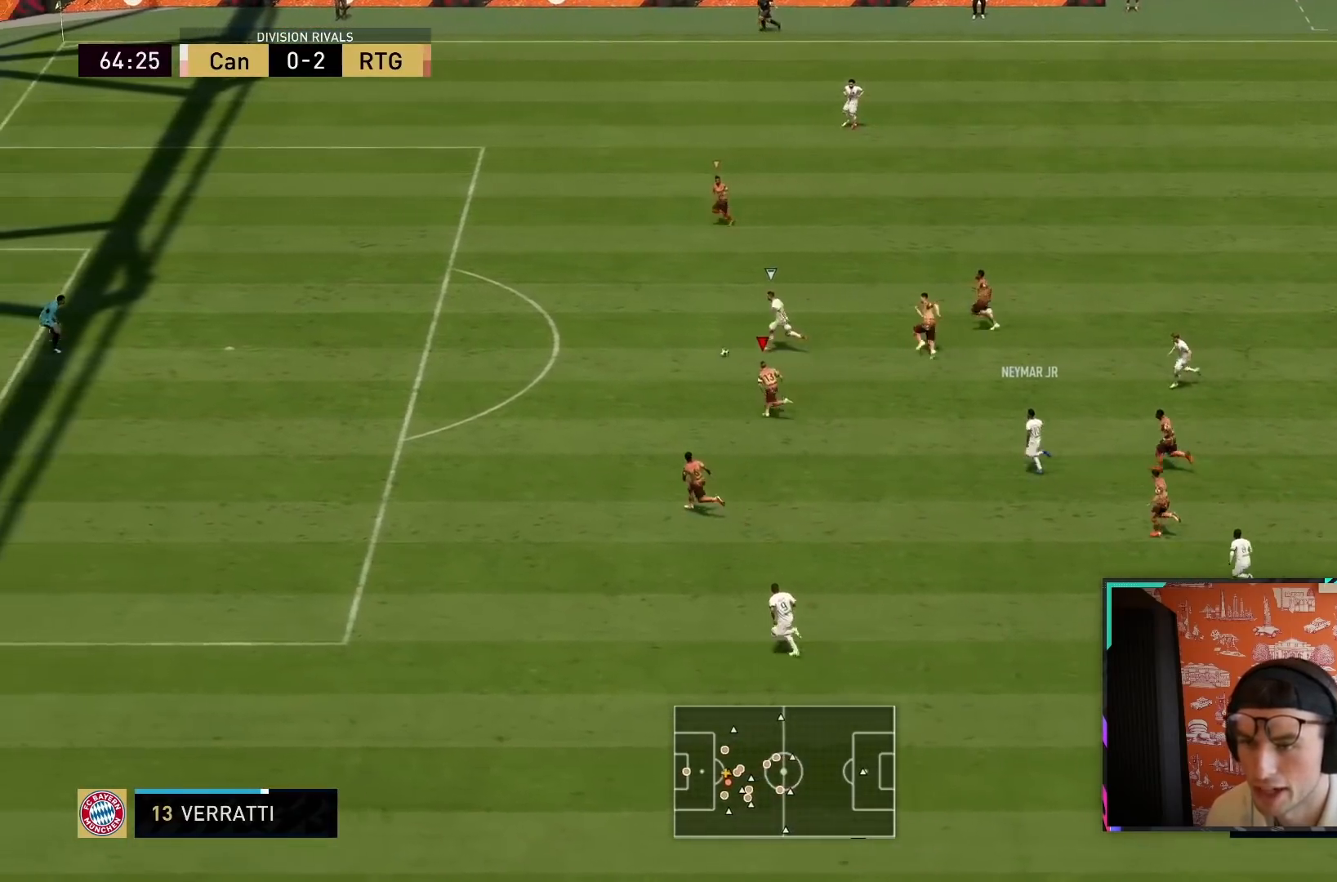
{"dt_ms": 500, "buttons": ["TRIANGLE", "R2"], "left_stick": "left", "right_stick": "center", "events": [[450, "TRIANGLE", "down"]]}
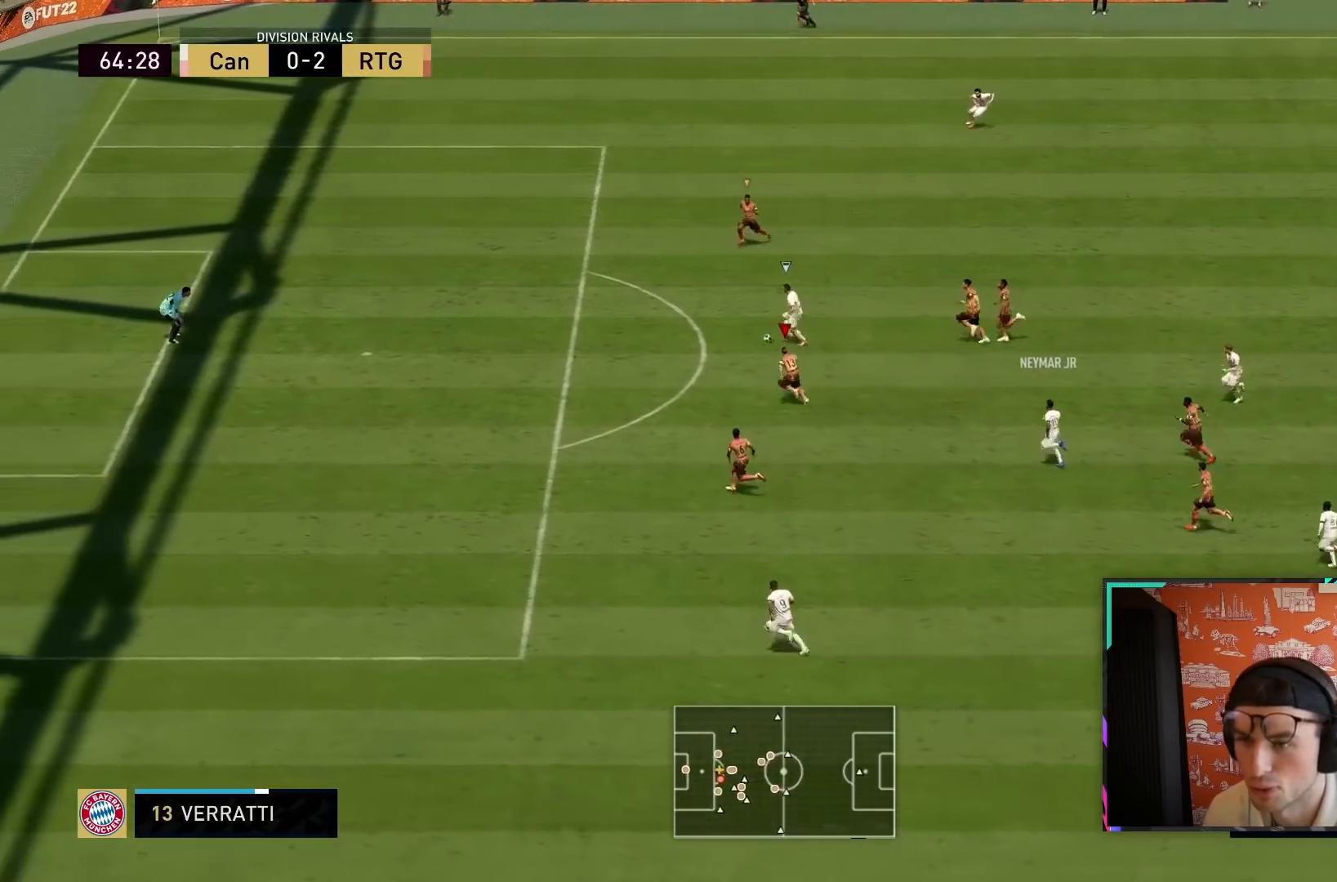
{"dt_ms": 500, "buttons": ["TRIANGLE", "R2"], "left_stick": "left", "right_stick": "center", "events": []}
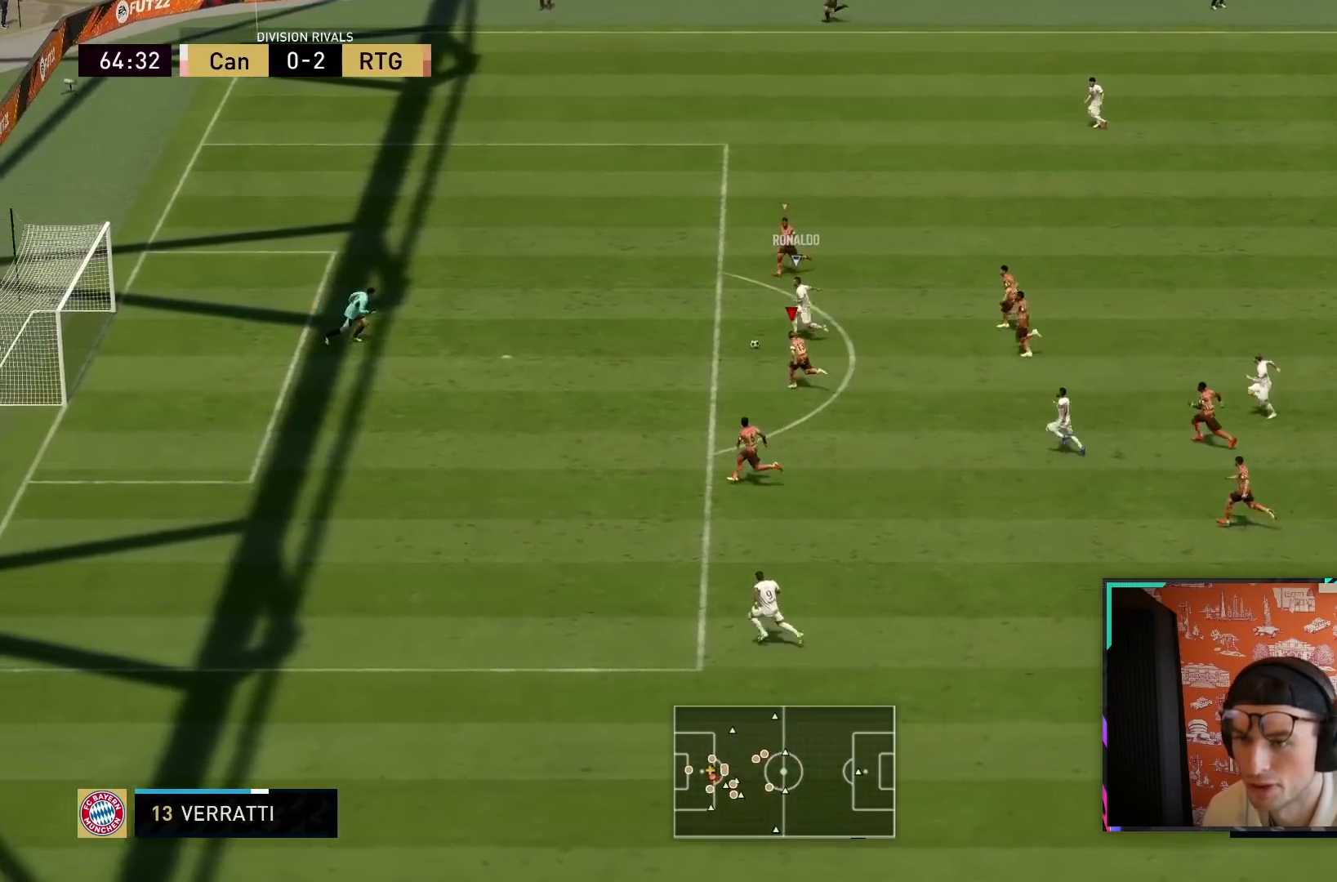
{"dt_ms": 1000, "buttons": ["CROSS", "CIRCLE", "L1", "R1"], "left_stick": "down-right", "right_stick": "center"}
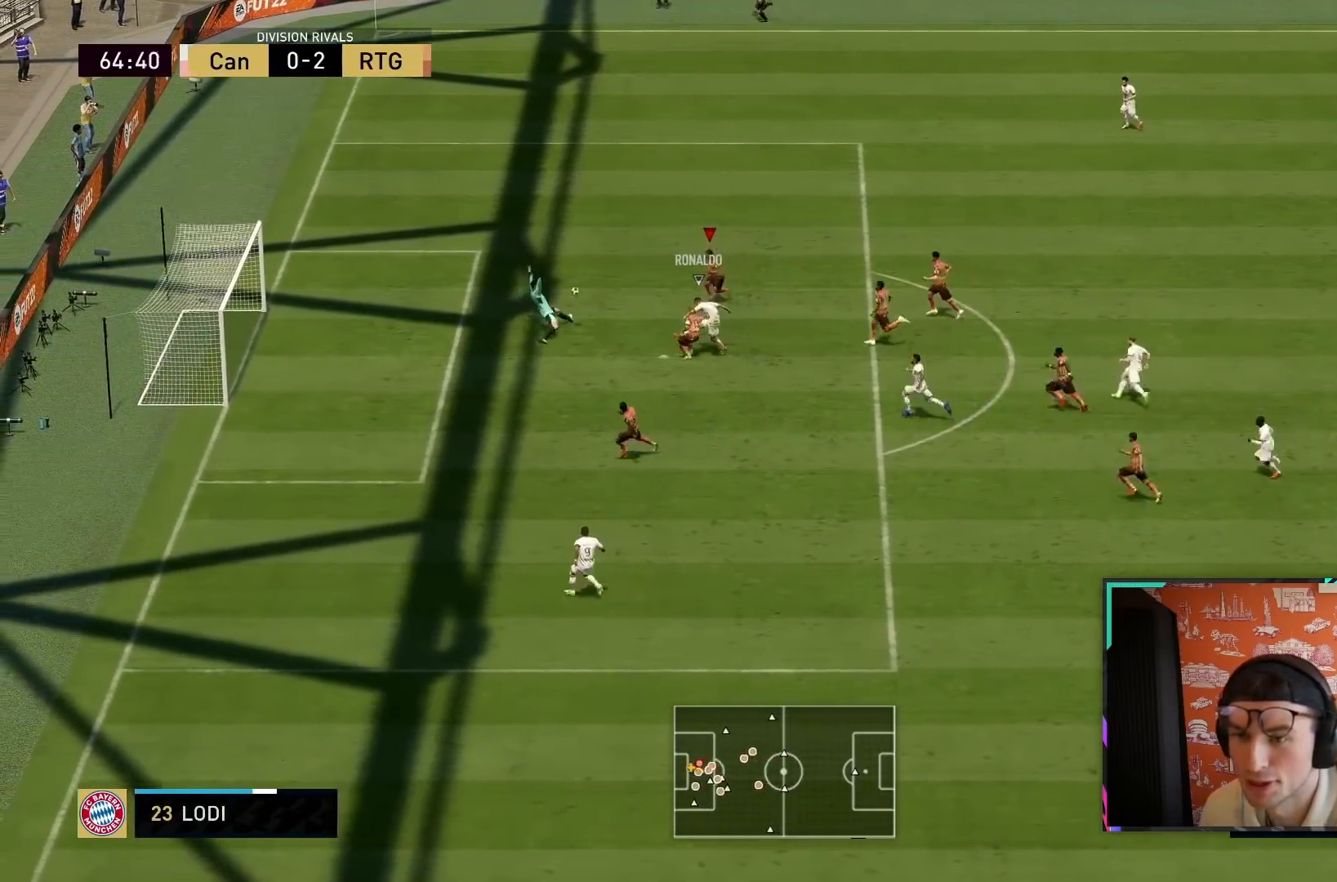
{"dt_ms": 500, "buttons": ["CROSS", "R2"], "left_stick": "right", "right_stick": "center", "events": [[150, "CROSS", "up"], [150, "L1", "up"], [150, "R1", "up"], [150, "left_stick", "right"], [183, "CIRCLE", "up"], [183, "R1", "down"], [217, "L1", "down"], [383, "L1", "up"], [383, "R1", "up"], [450, "CROSS", "down"], [483, "R2", "down"]]}
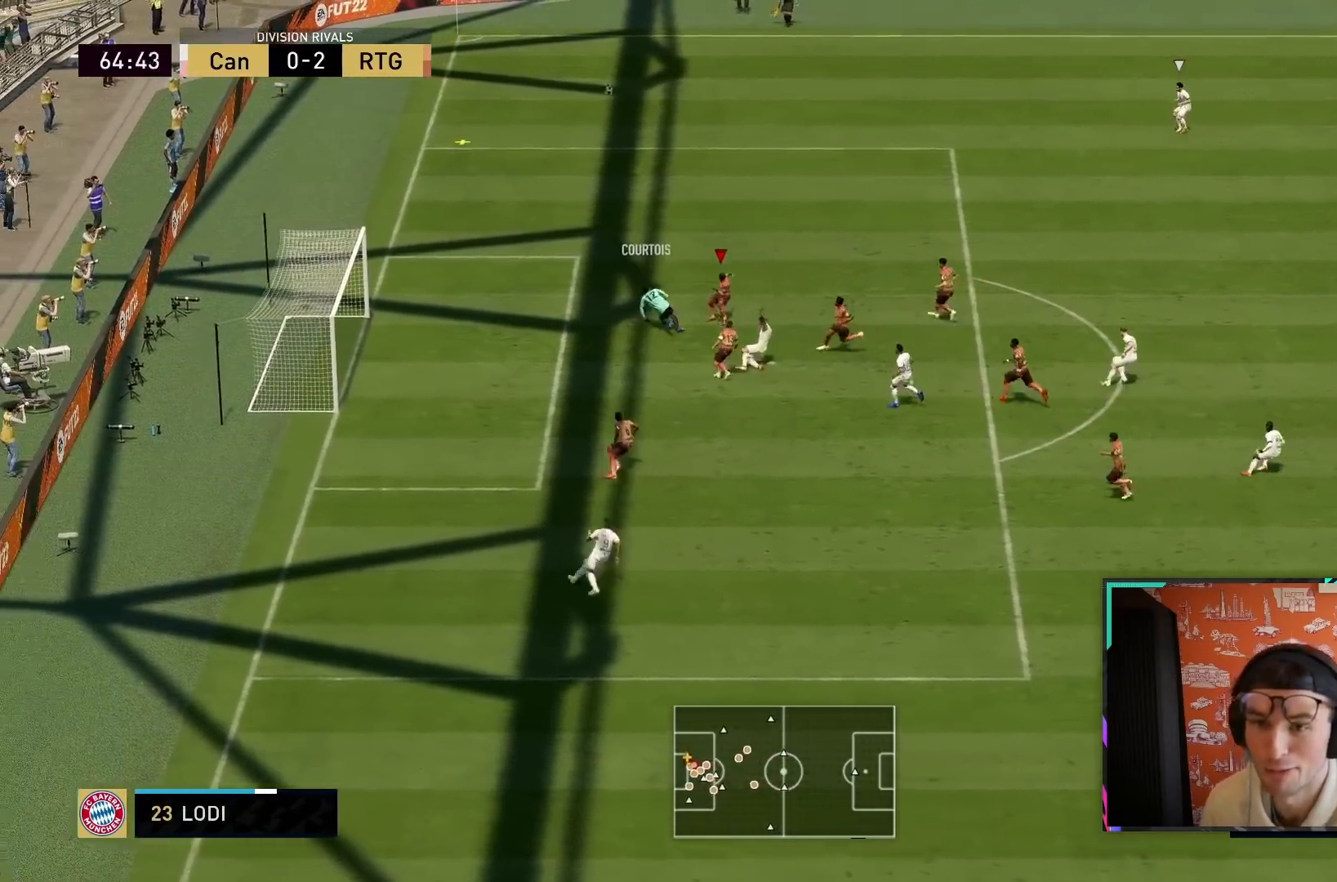
{"dt_ms": 500, "buttons": ["CROSS", "R1"], "left_stick": "up", "right_stick": "center", "events": [[50, "L1", "down"], [50, "R1", "down"], [50, "left_stick", "up-right"], [150, "CROSS", "up"], [150, "R1", "up"], [183, "L1", "up"], [183, "left_stick", "up"], [250, "CROSS", "down"], [250, "R1", "down"], [250, "R2", "up"], [283, "L1", "down"], [383, "CROSS", "up"], [383, "R1", "up"], [417, "L1", "up"], [450, "CROSS", "down"], [450, "R1", "down"]]}
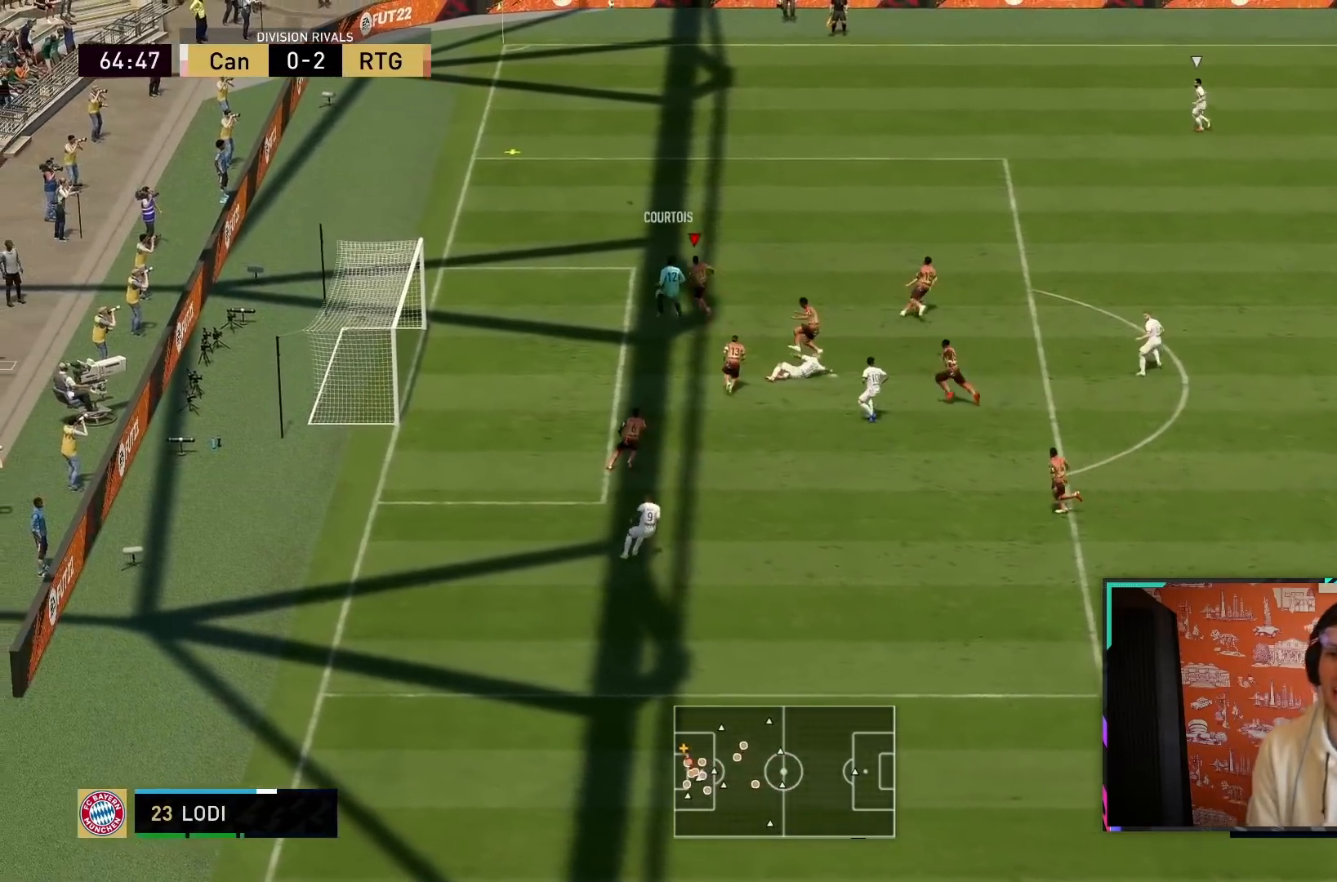
{"dt_ms": 500, "buttons": ["R1"], "left_stick": "up", "right_stick": "center", "events": [[17, "L1", "down"], [83, "CROSS", "up"], [83, "R1", "up"], [183, "L1", "up"], [183, "R1", "down"], [350, "R1", "up"], [450, "R1", "down"]]}
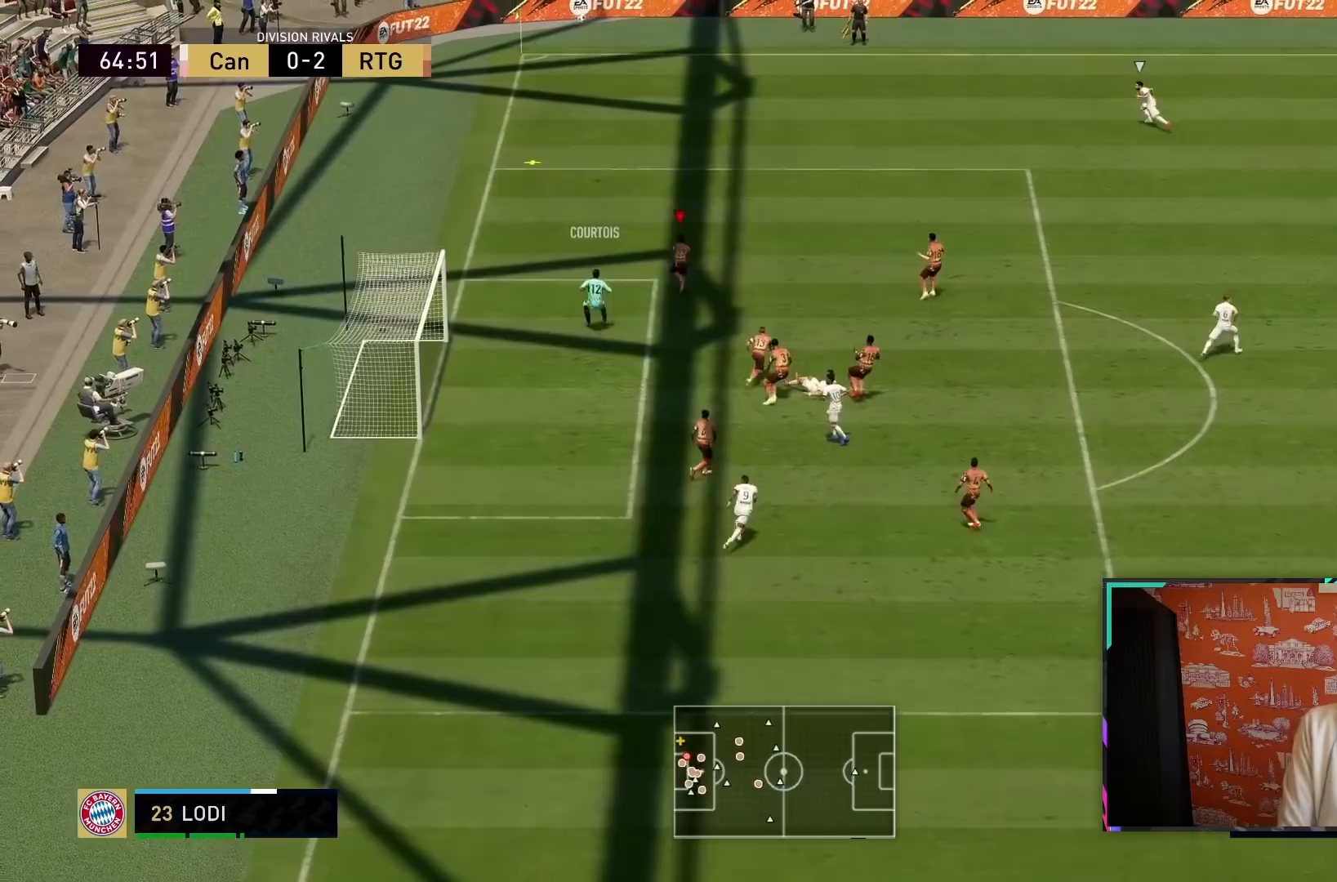
{"dt_ms": 500, "buttons": ["R2"], "left_stick": "right", "right_stick": "center", "events": [[83, "R2", "down"], [117, "R1", "up"], [267, "left_stick", "up-right"], [417, "left_stick", "right"]]}
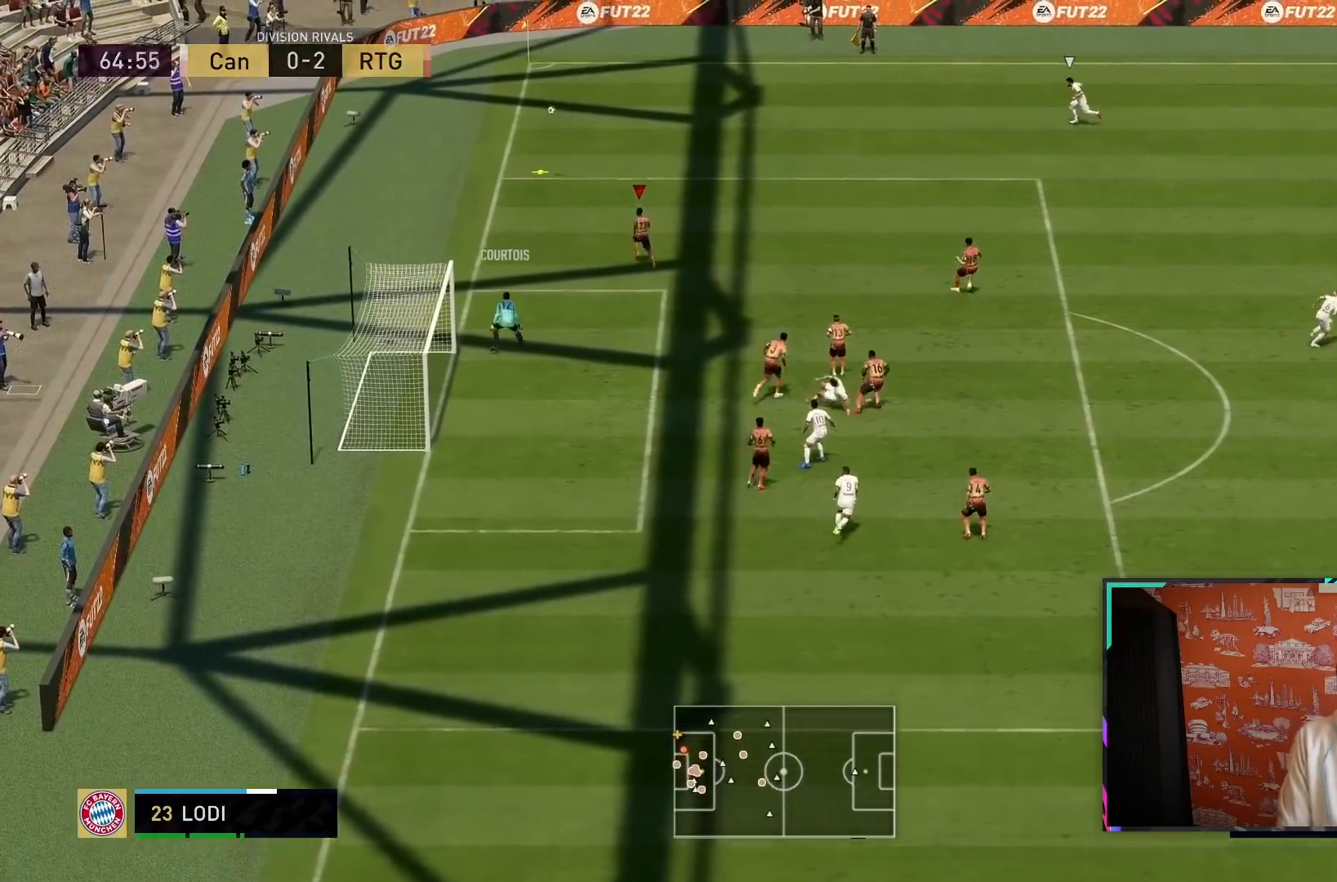
{"dt_ms": 500, "buttons": ["R2"], "left_stick": "right", "right_stick": "center", "events": []}